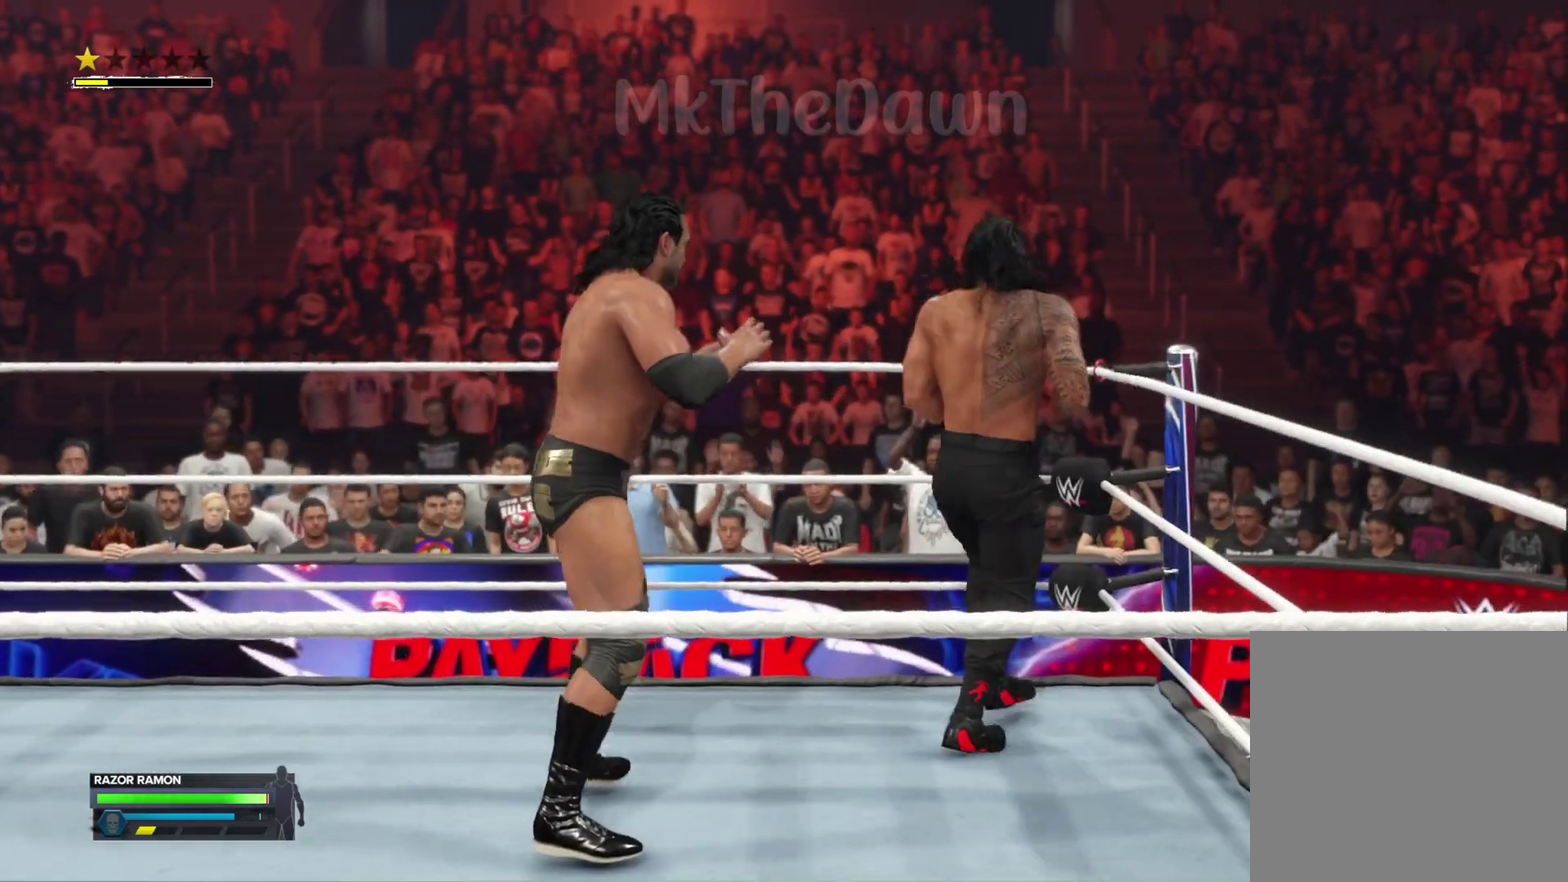
Gameplay with a controller (Xbox layout); each line is a JSON object with the inputs held at the frame after it (dt_ms = milliseconds from this image to that frame). "events" lists button and stick changes between this image and that frame as [ms after this image, input, new state], when the widget could be followed in between.
{"dt_ms": 700, "buttons": [], "left_stick": "up-right", "right_stick": "center", "events": [[500, "left_stick", "right"], [633, "left_stick", "up-right"]]}
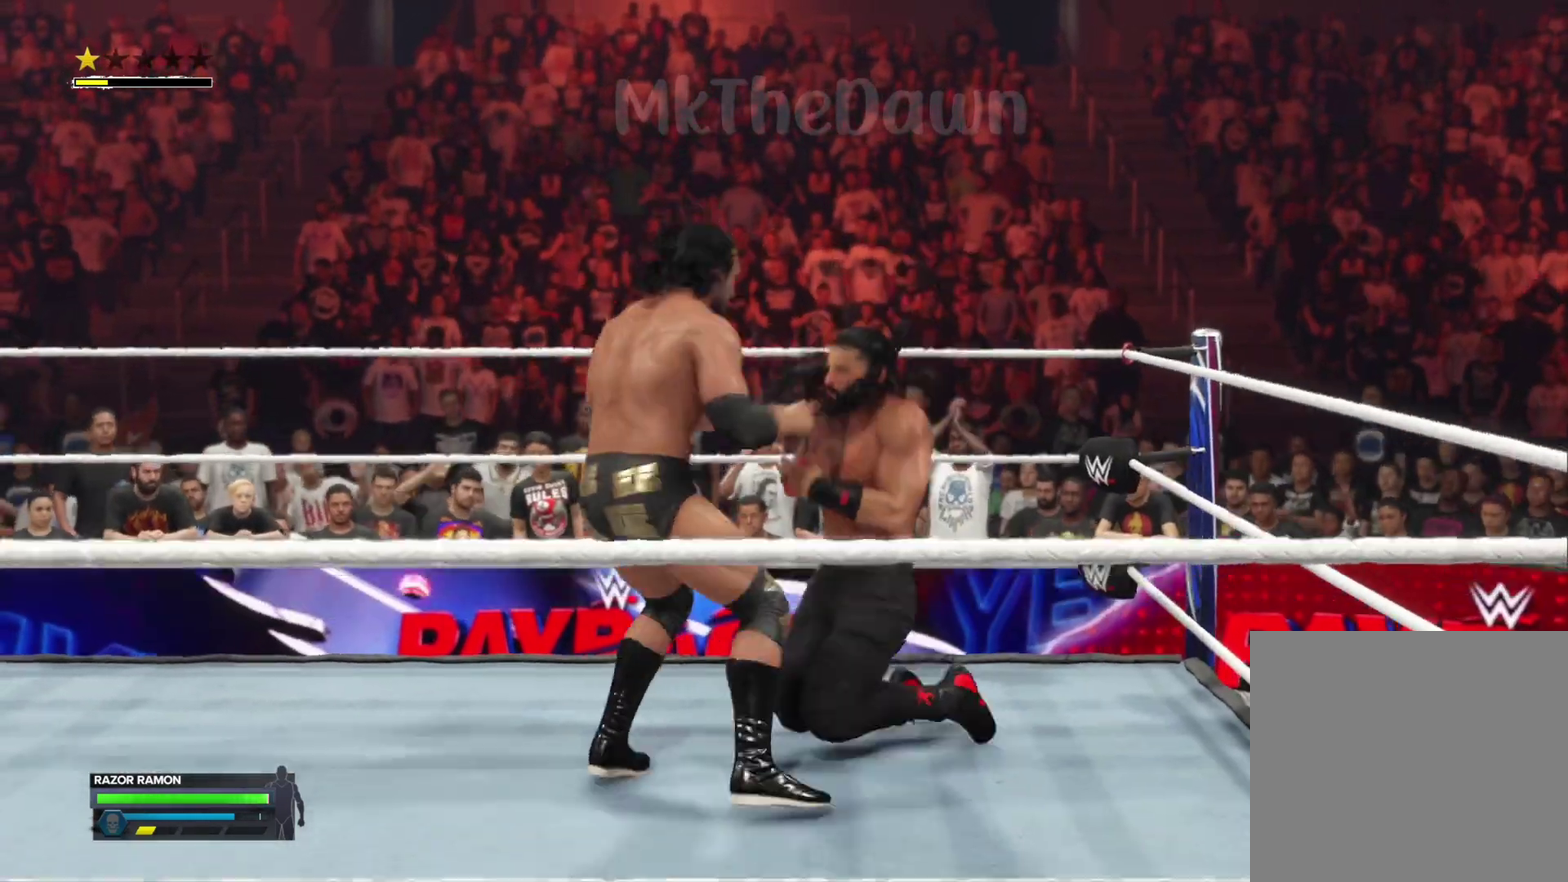
{"dt_ms": 300, "buttons": [], "left_stick": "center", "right_stick": "center", "events": [[233, "left_stick", "center"]]}
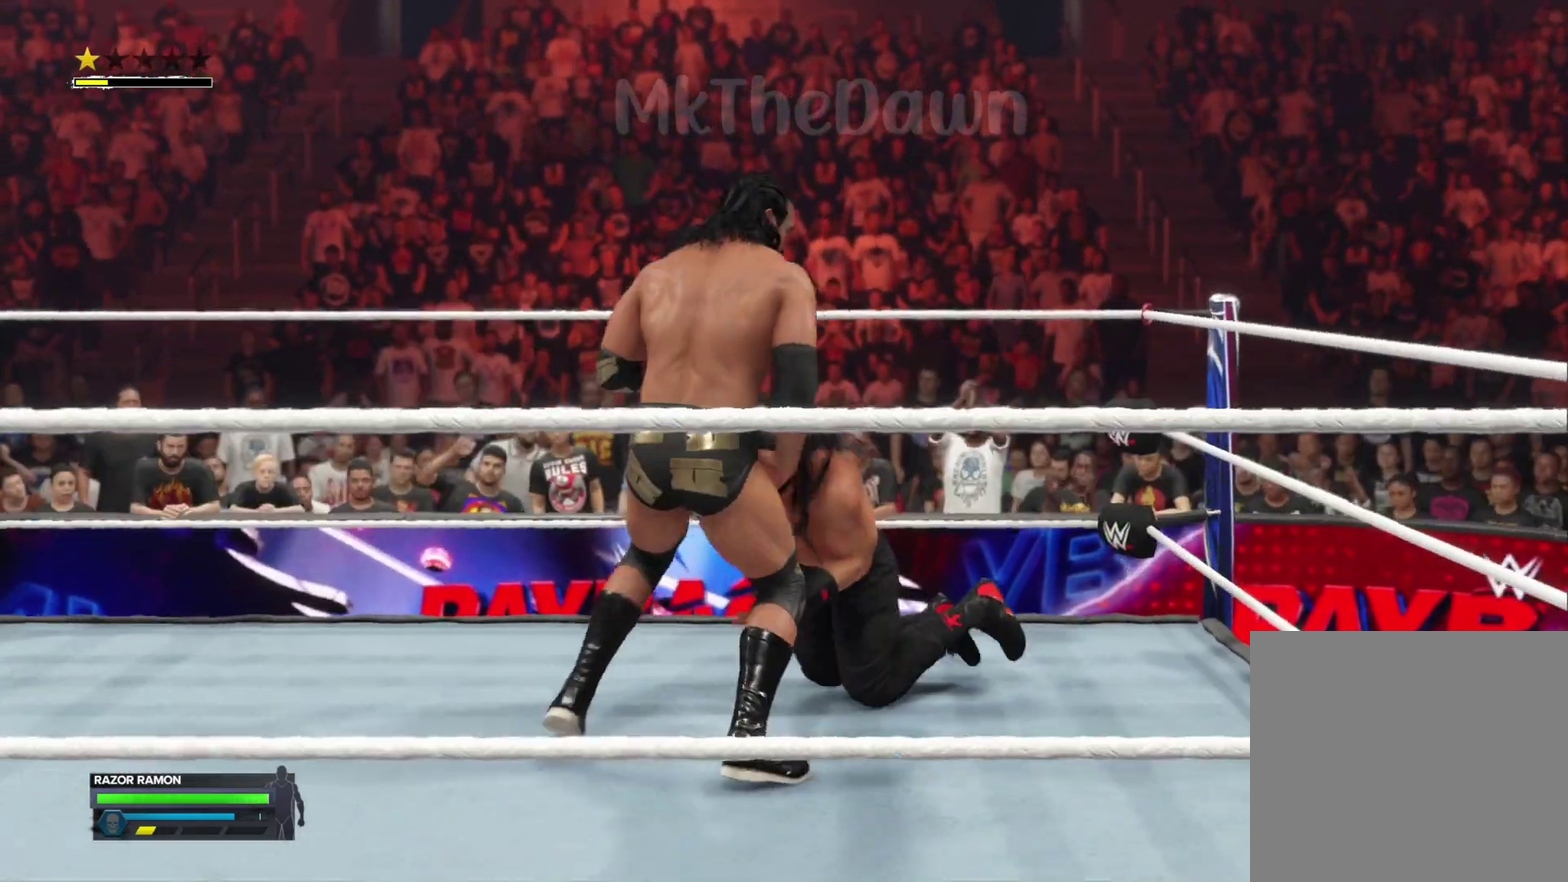
{"dt_ms": 500, "buttons": [], "left_stick": "center", "right_stick": "center", "events": [[100, "right_stick", "up"], [267, "right_stick", "center"]]}
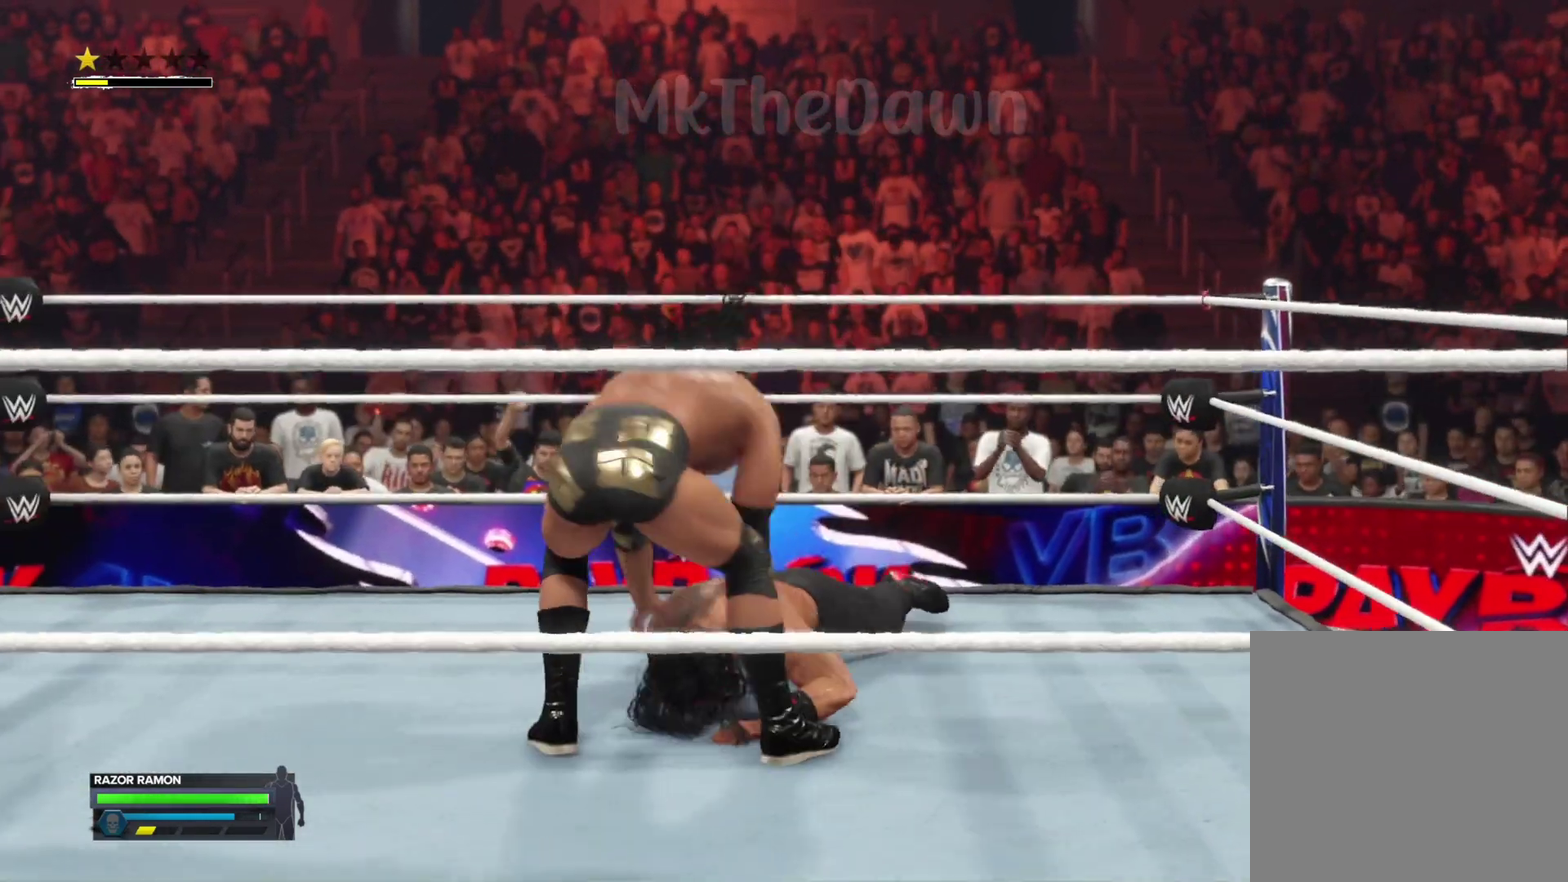
{"dt_ms": 500, "buttons": [], "left_stick": "center", "right_stick": "center", "events": []}
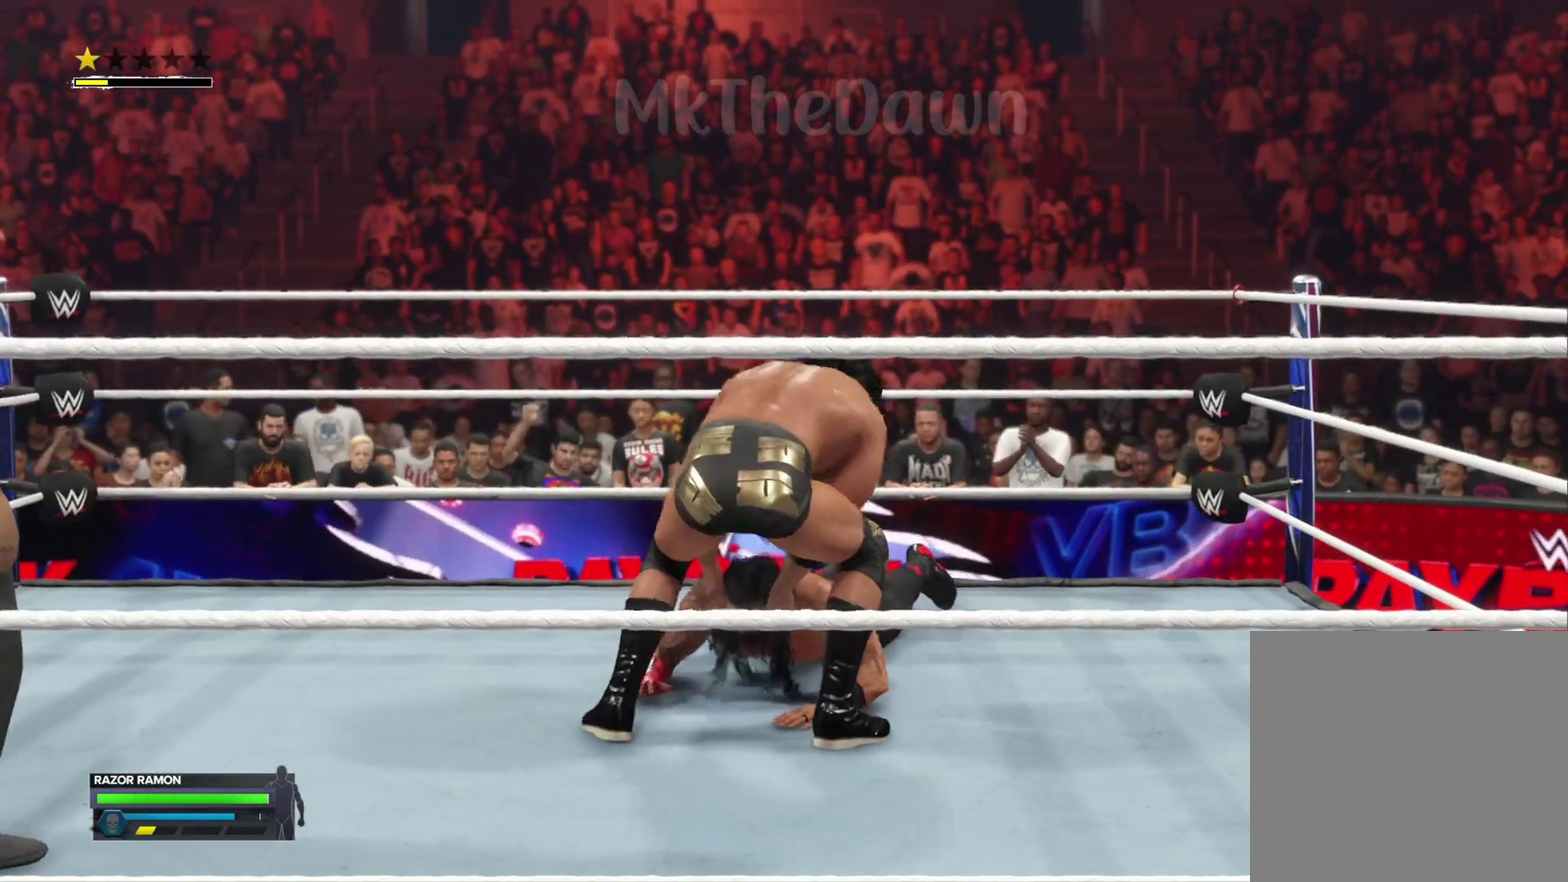
{"dt_ms": 500, "buttons": [], "left_stick": "center", "right_stick": "center", "events": []}
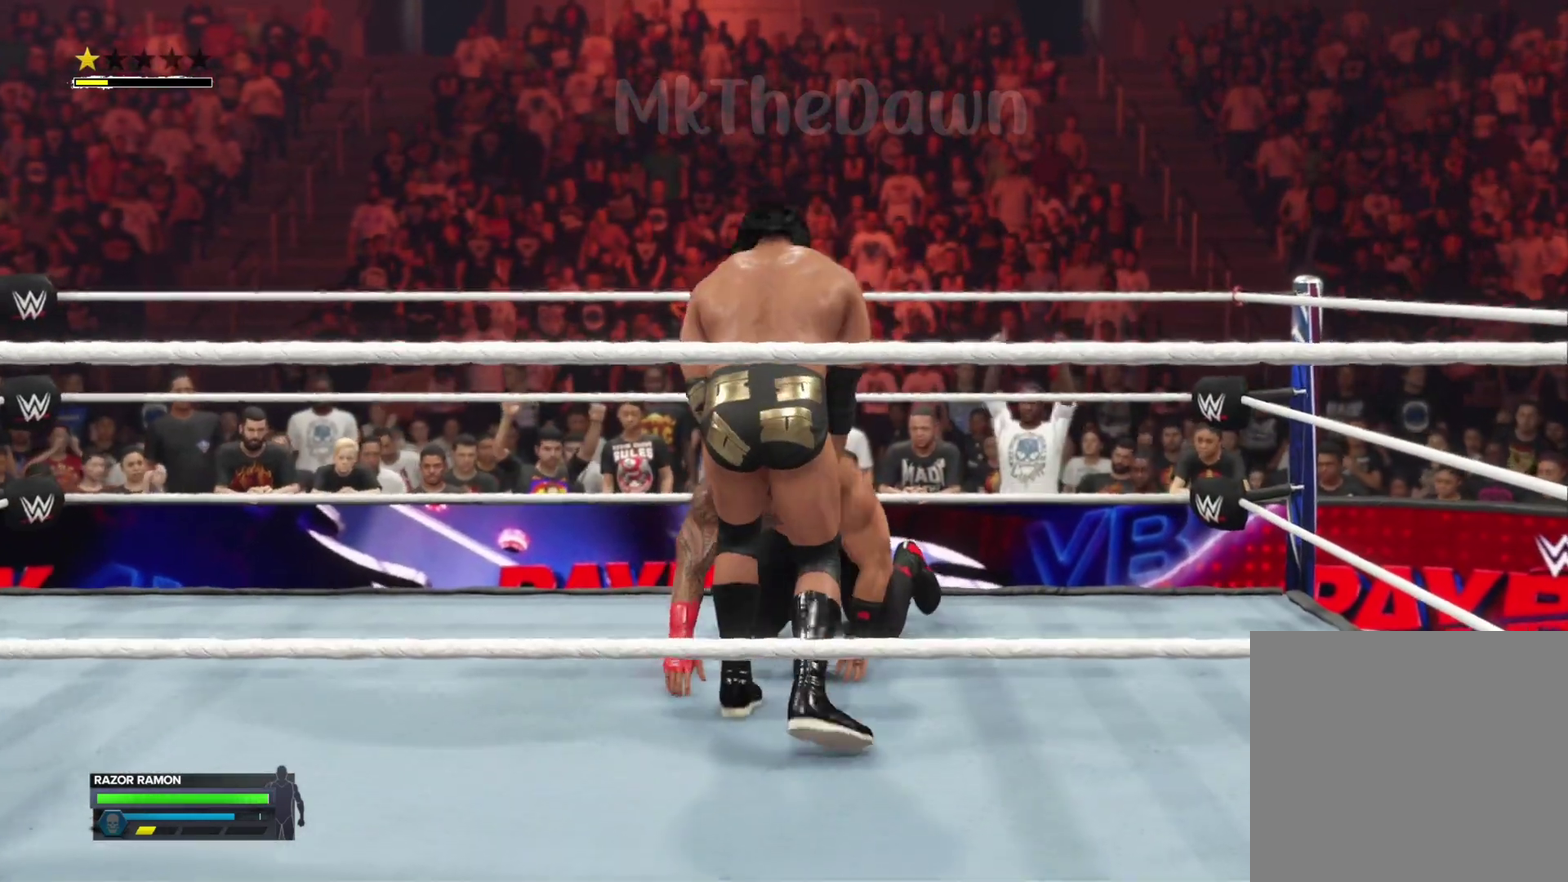
{"dt_ms": 700, "buttons": [], "left_stick": "center", "right_stick": "center", "events": []}
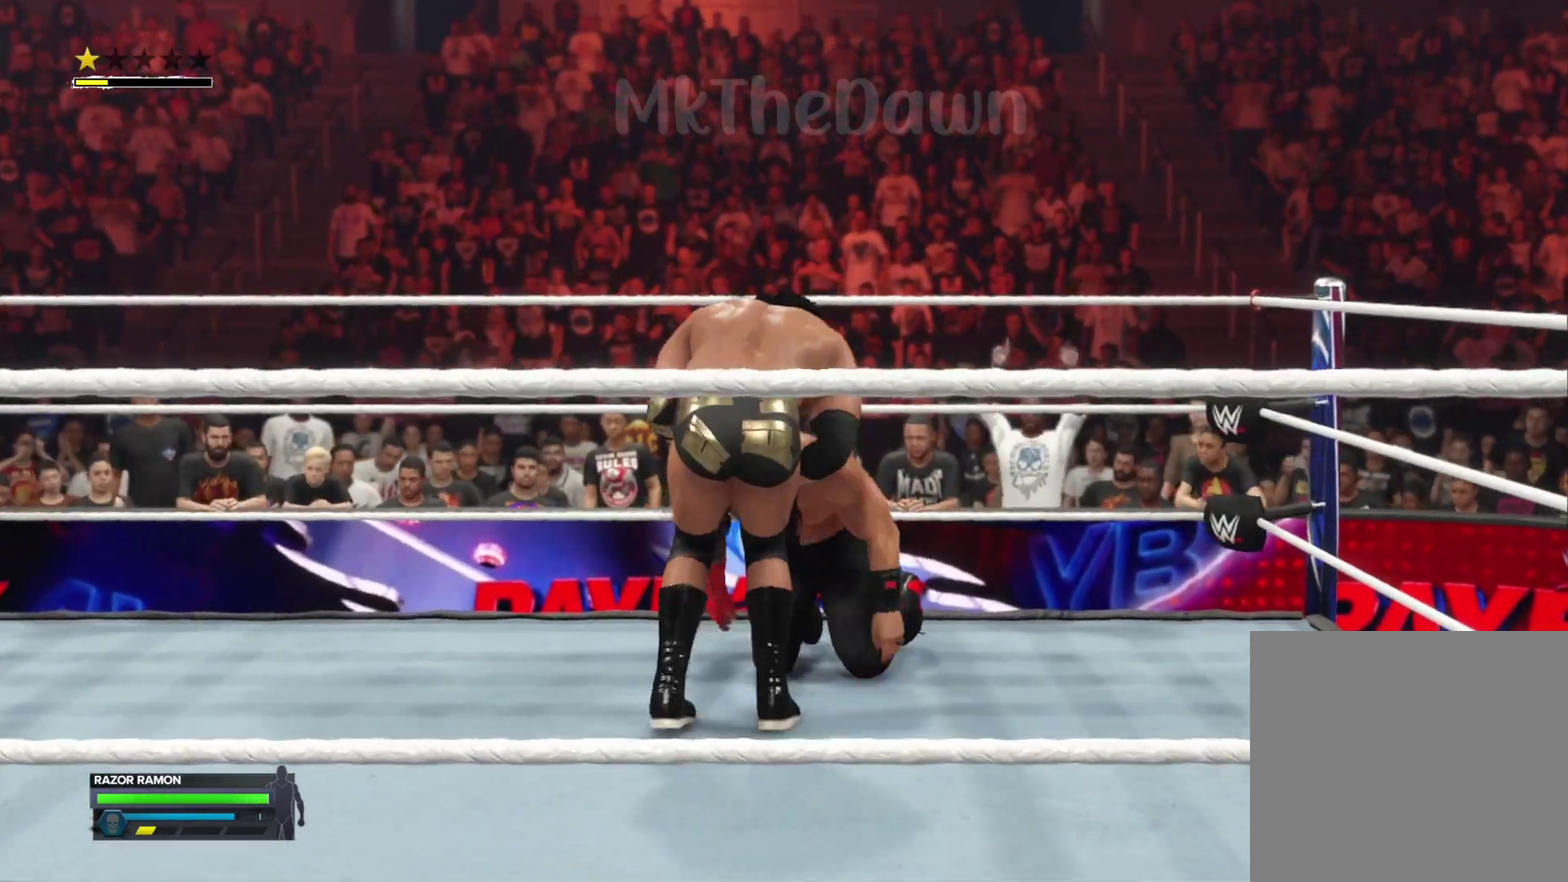
{"dt_ms": 300, "buttons": [], "left_stick": "center", "right_stick": "center", "events": []}
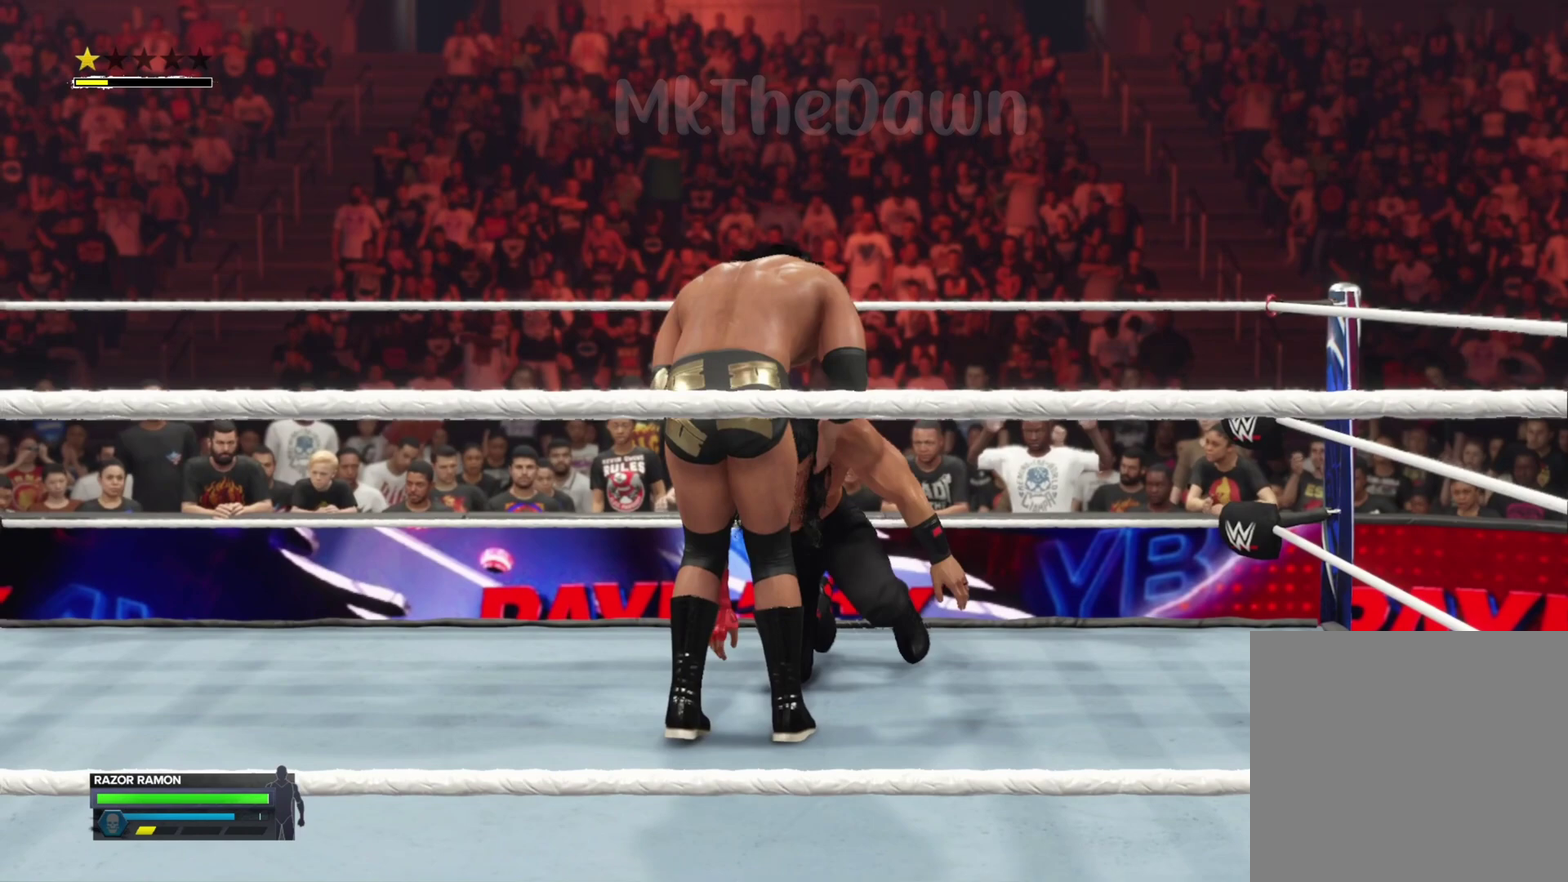
{"dt_ms": 500, "buttons": [], "left_stick": "center", "right_stick": "center", "events": []}
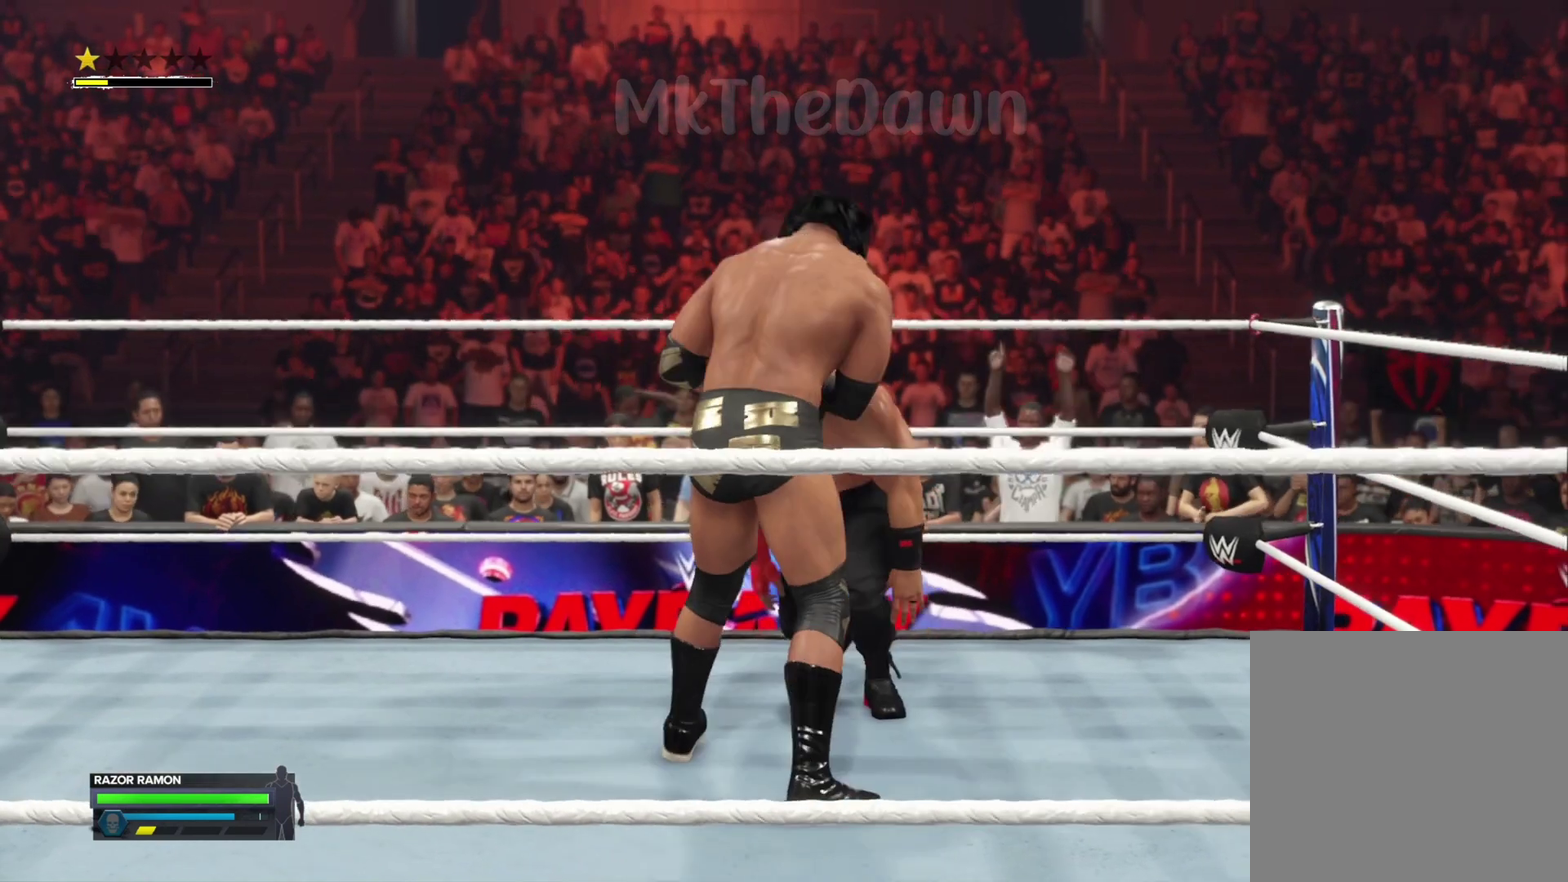
{"dt_ms": 500, "buttons": [], "left_stick": "center", "right_stick": "center", "events": []}
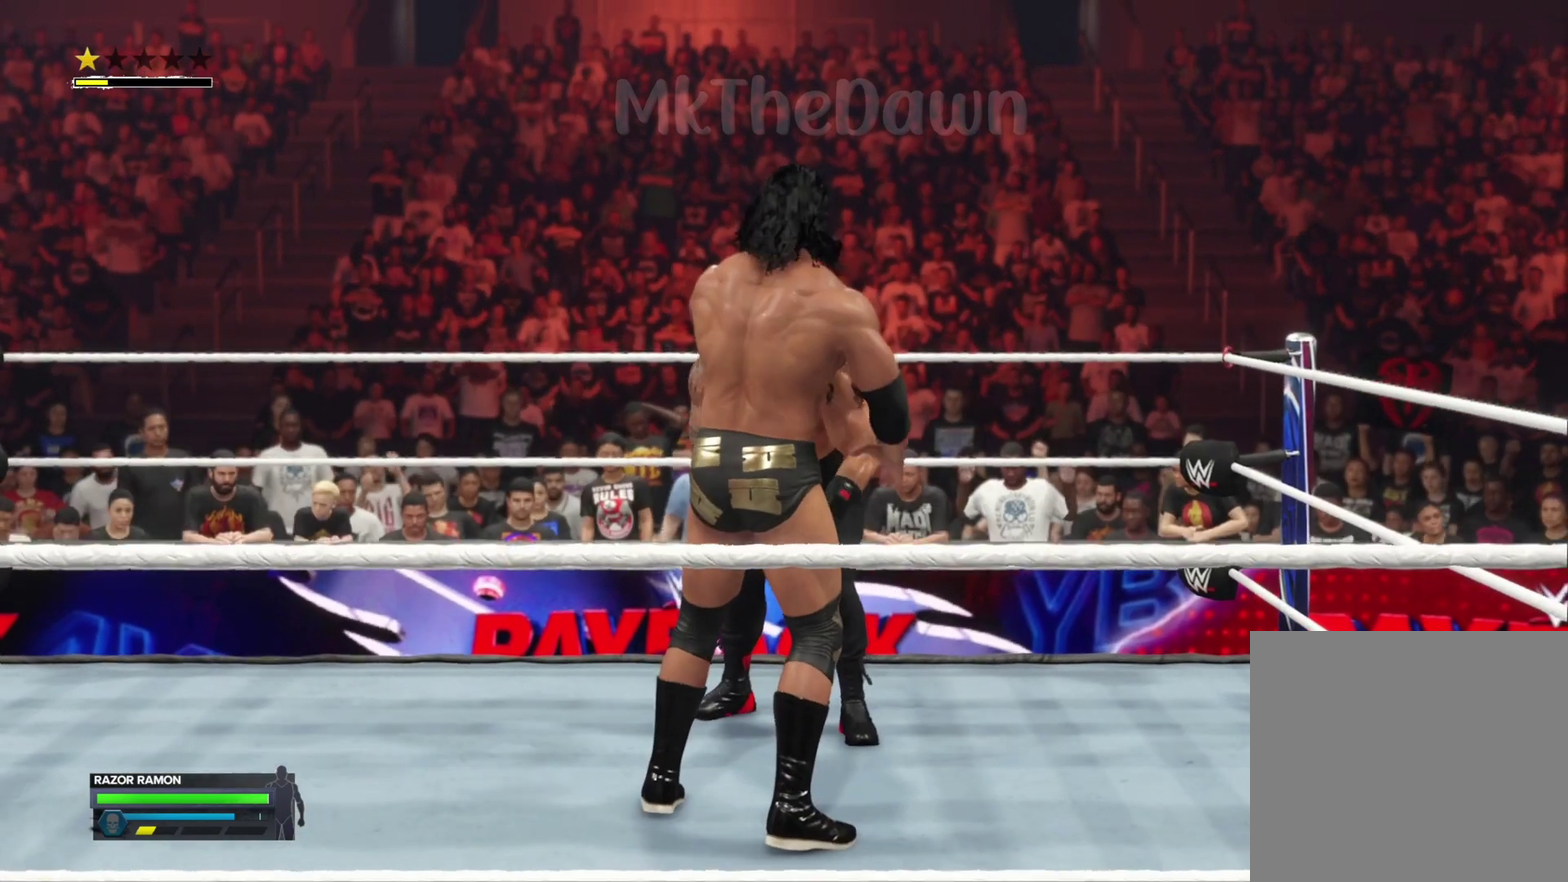
{"dt_ms": 300, "buttons": [], "left_stick": "center", "right_stick": "center", "events": [[133, "B", "down"], [267, "B", "up"]]}
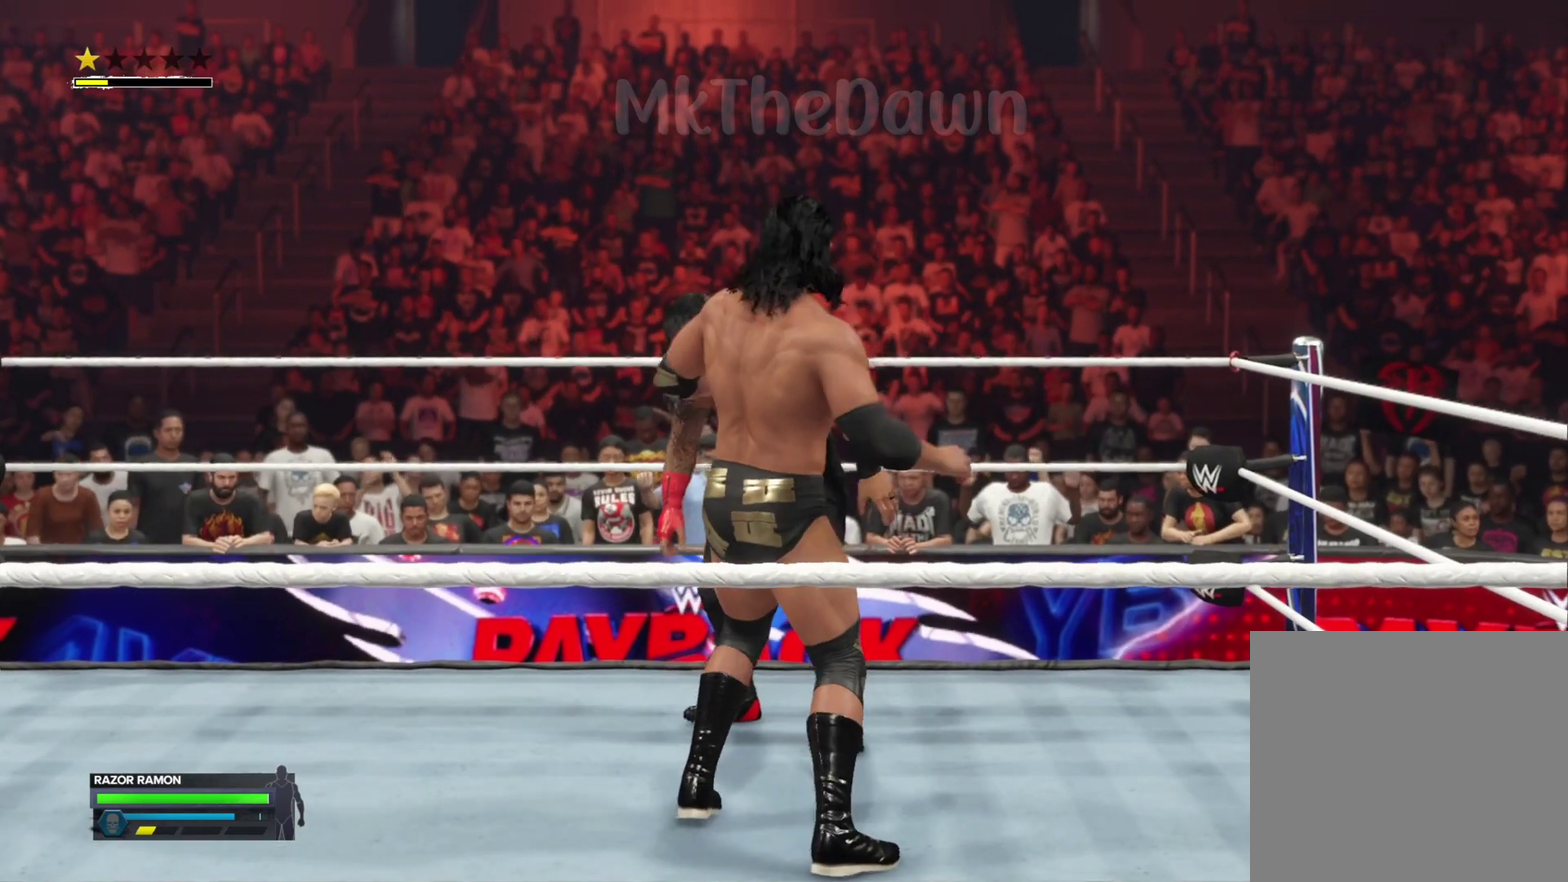
{"dt_ms": 700, "buttons": [], "left_stick": "center", "right_stick": "center", "events": [[467, "L1", "down"], [600, "L1", "up"]]}
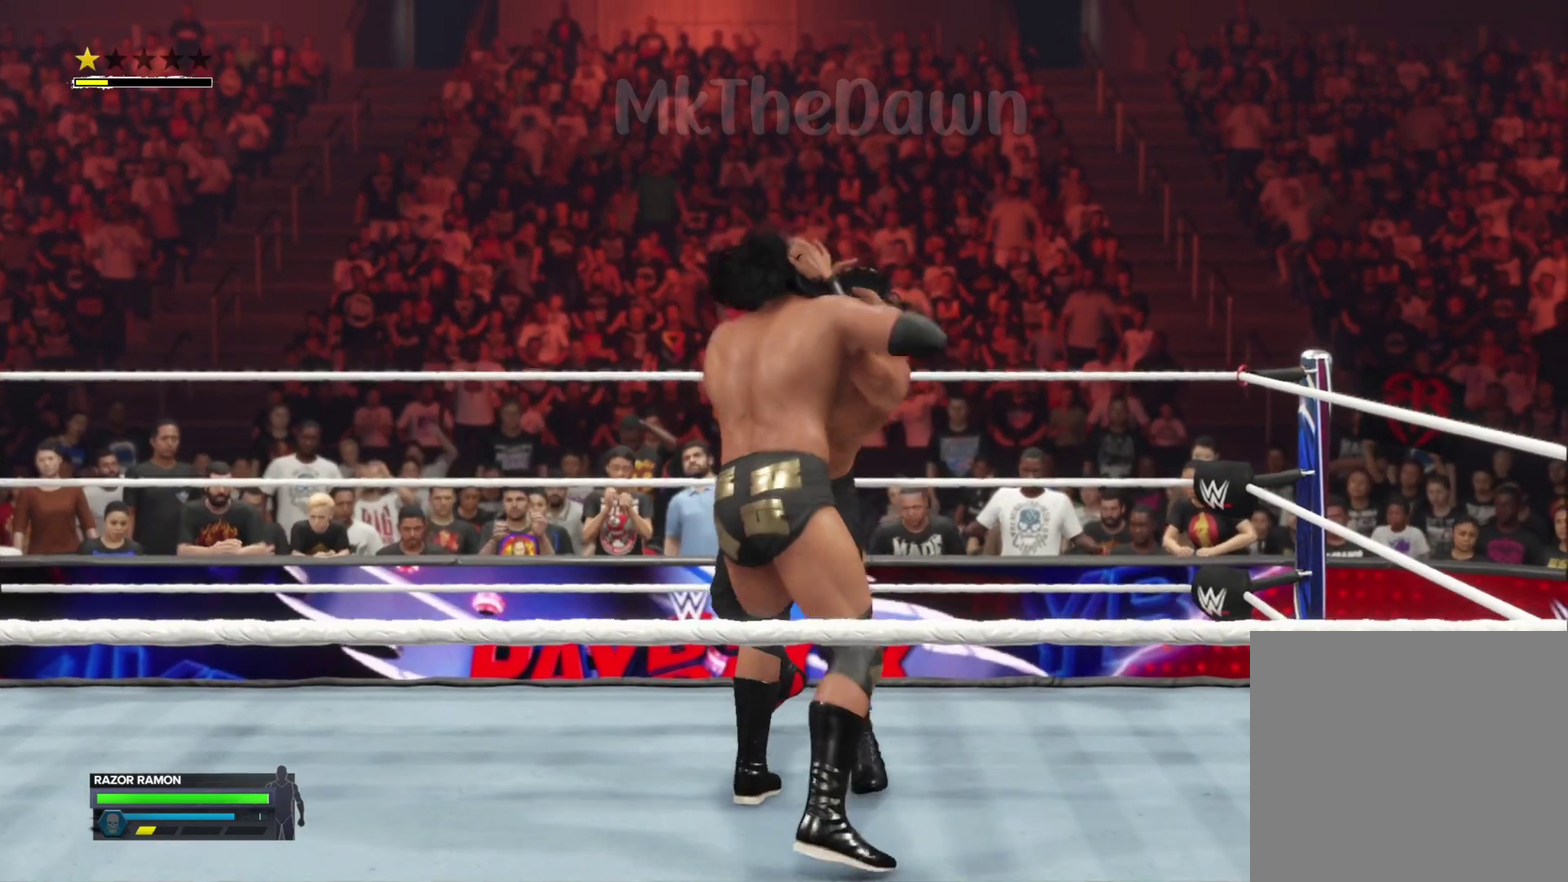
{"dt_ms": 500, "buttons": [], "left_stick": "right", "right_stick": "center", "events": [[200, "left_stick", "right"]]}
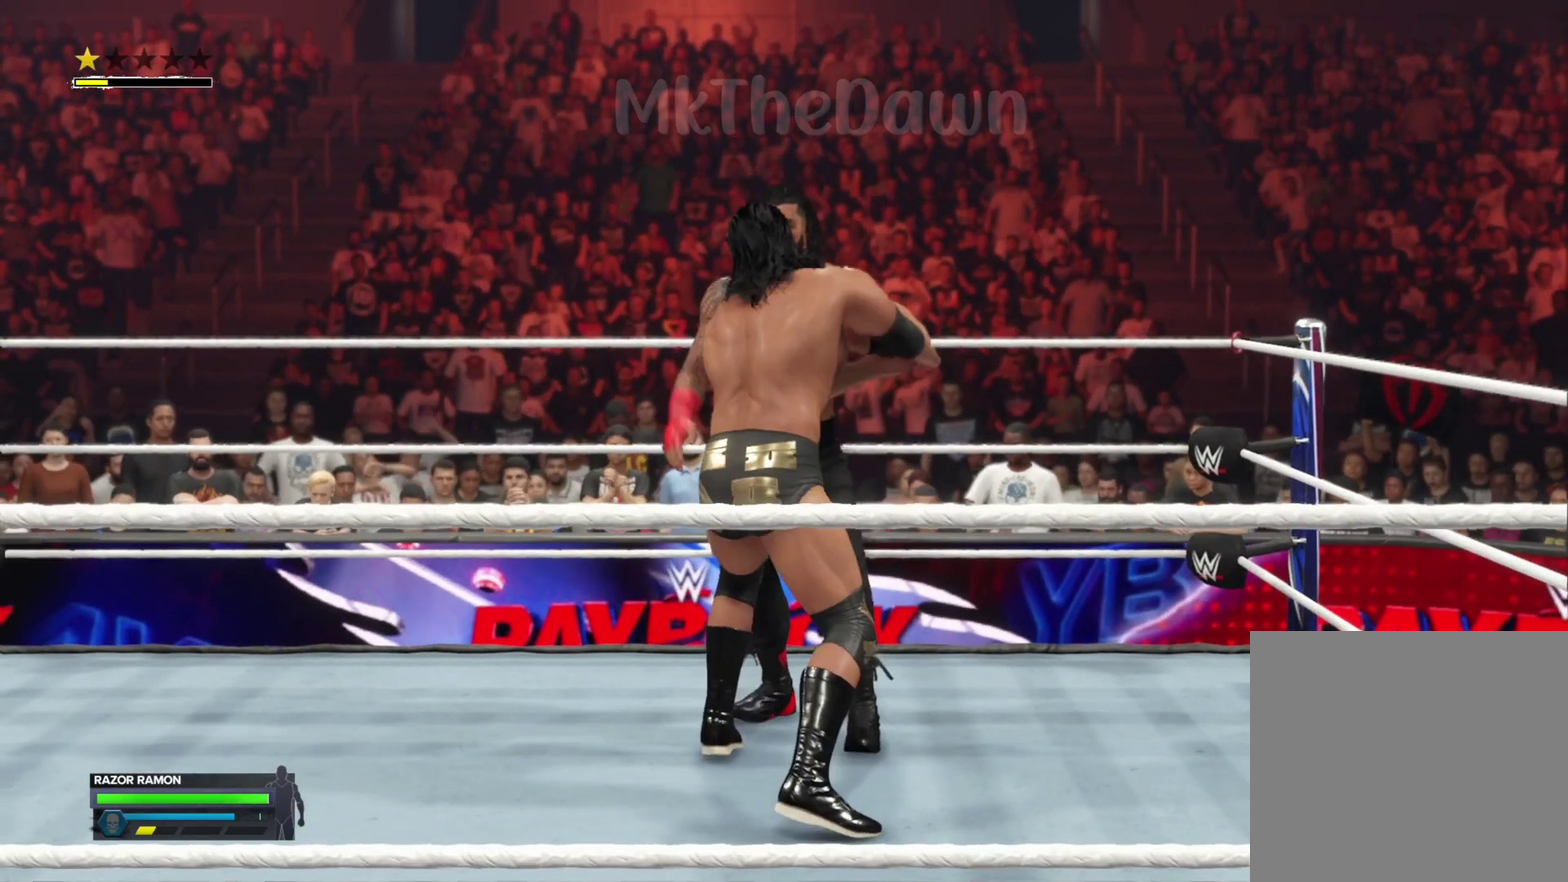
{"dt_ms": 300, "buttons": [], "left_stick": "right", "right_stick": "center", "events": []}
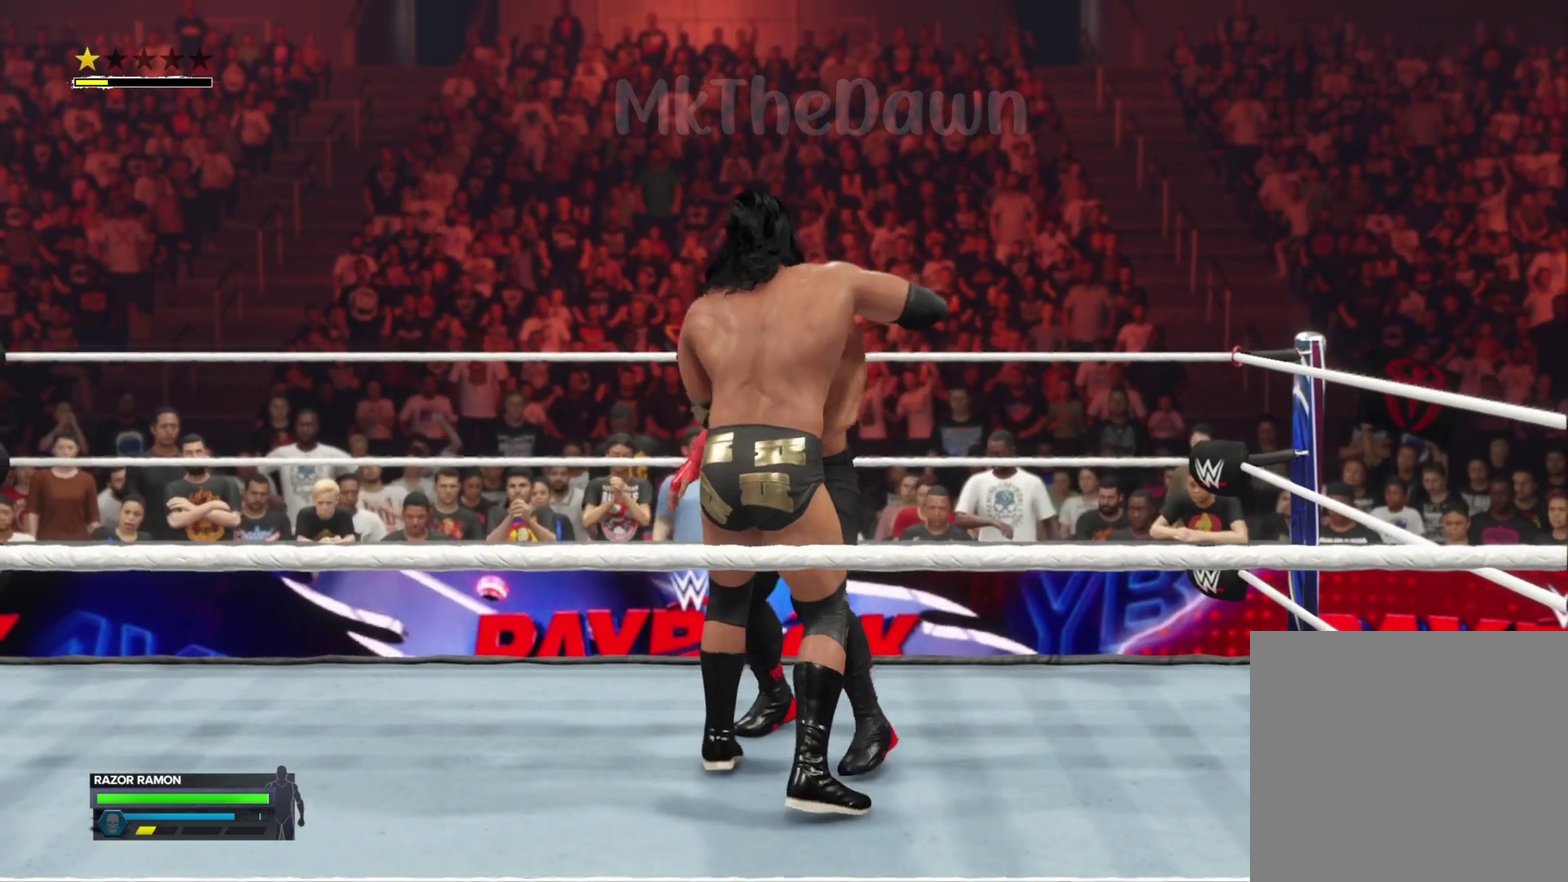
{"dt_ms": 800, "buttons": [], "left_stick": "right", "right_stick": "center", "events": []}
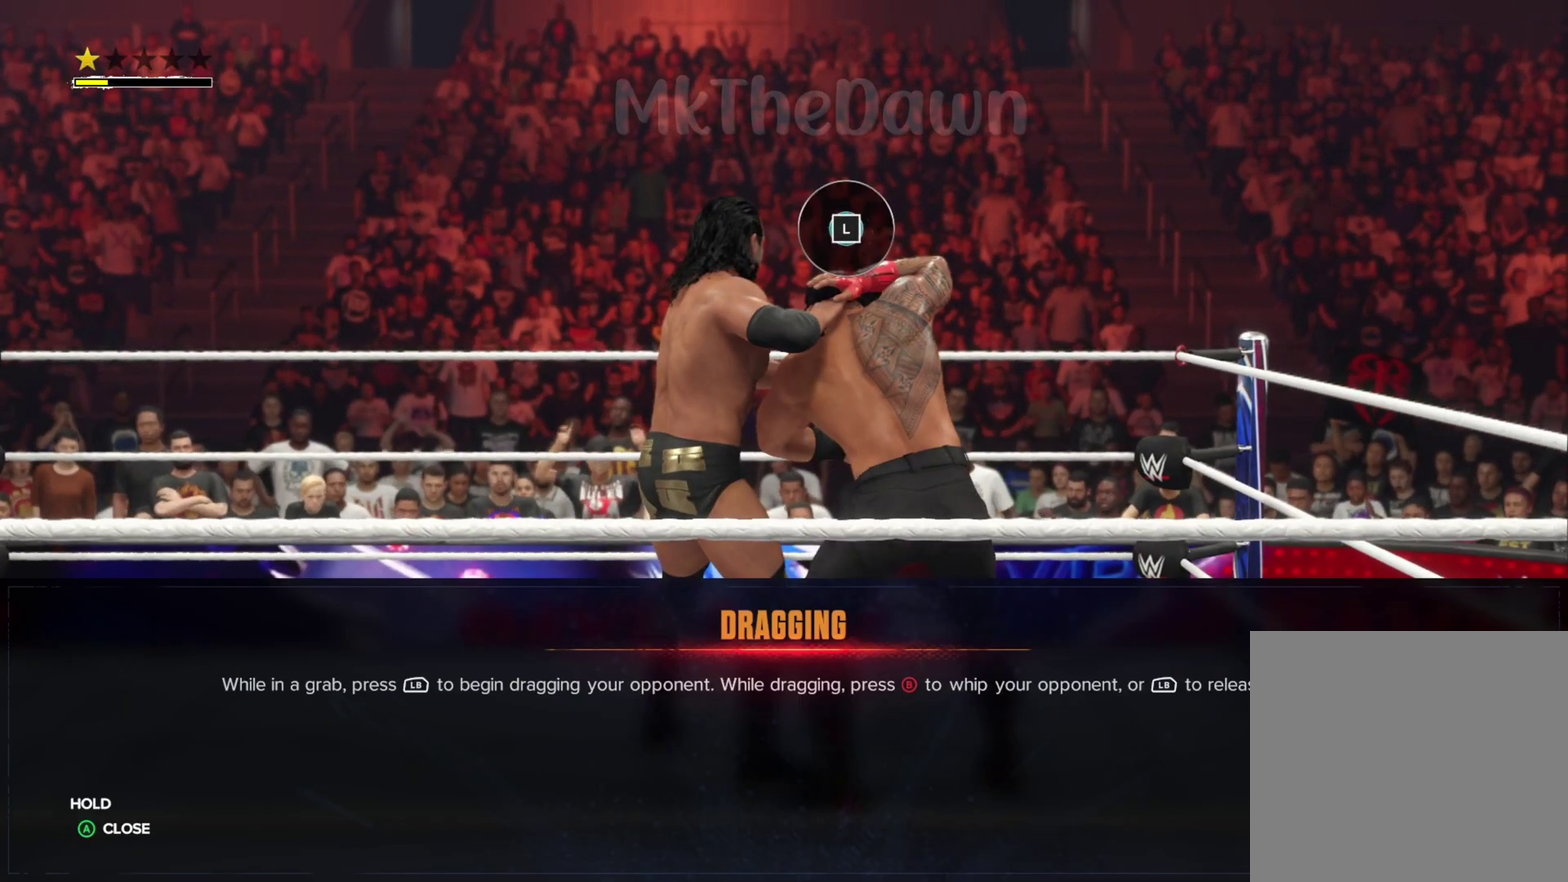
{"dt_ms": 400, "buttons": [], "left_stick": "right", "right_stick": "center", "events": []}
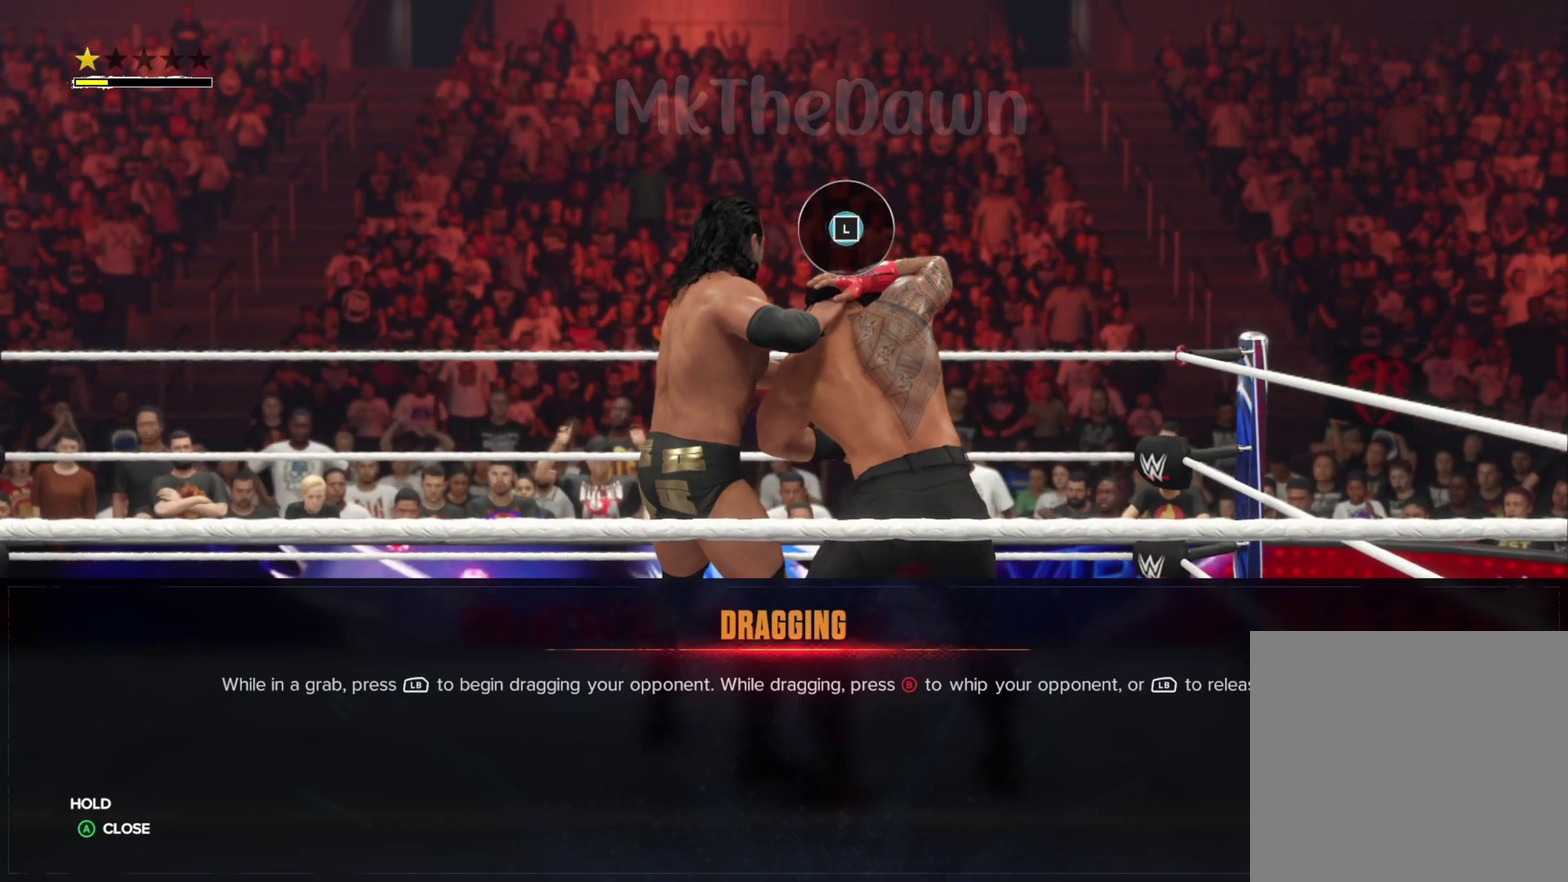
{"dt_ms": 500, "buttons": ["A"], "left_stick": "right", "right_stick": "center", "events": [[200, "A", "down"]]}
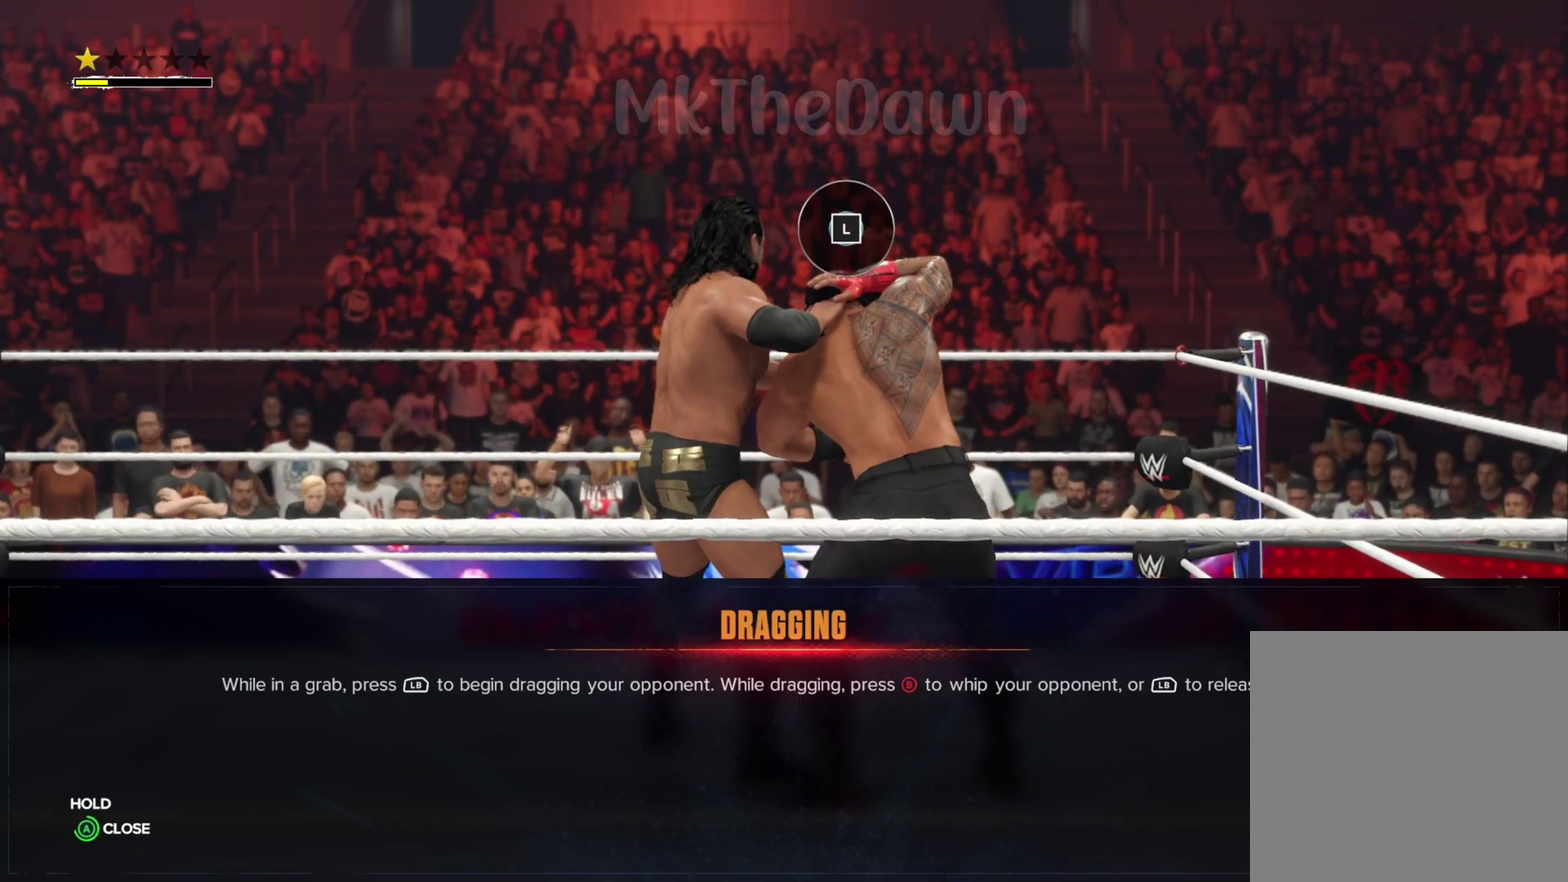
{"dt_ms": 500, "buttons": [], "left_stick": "right", "right_stick": "center", "events": [[400, "A", "up"]]}
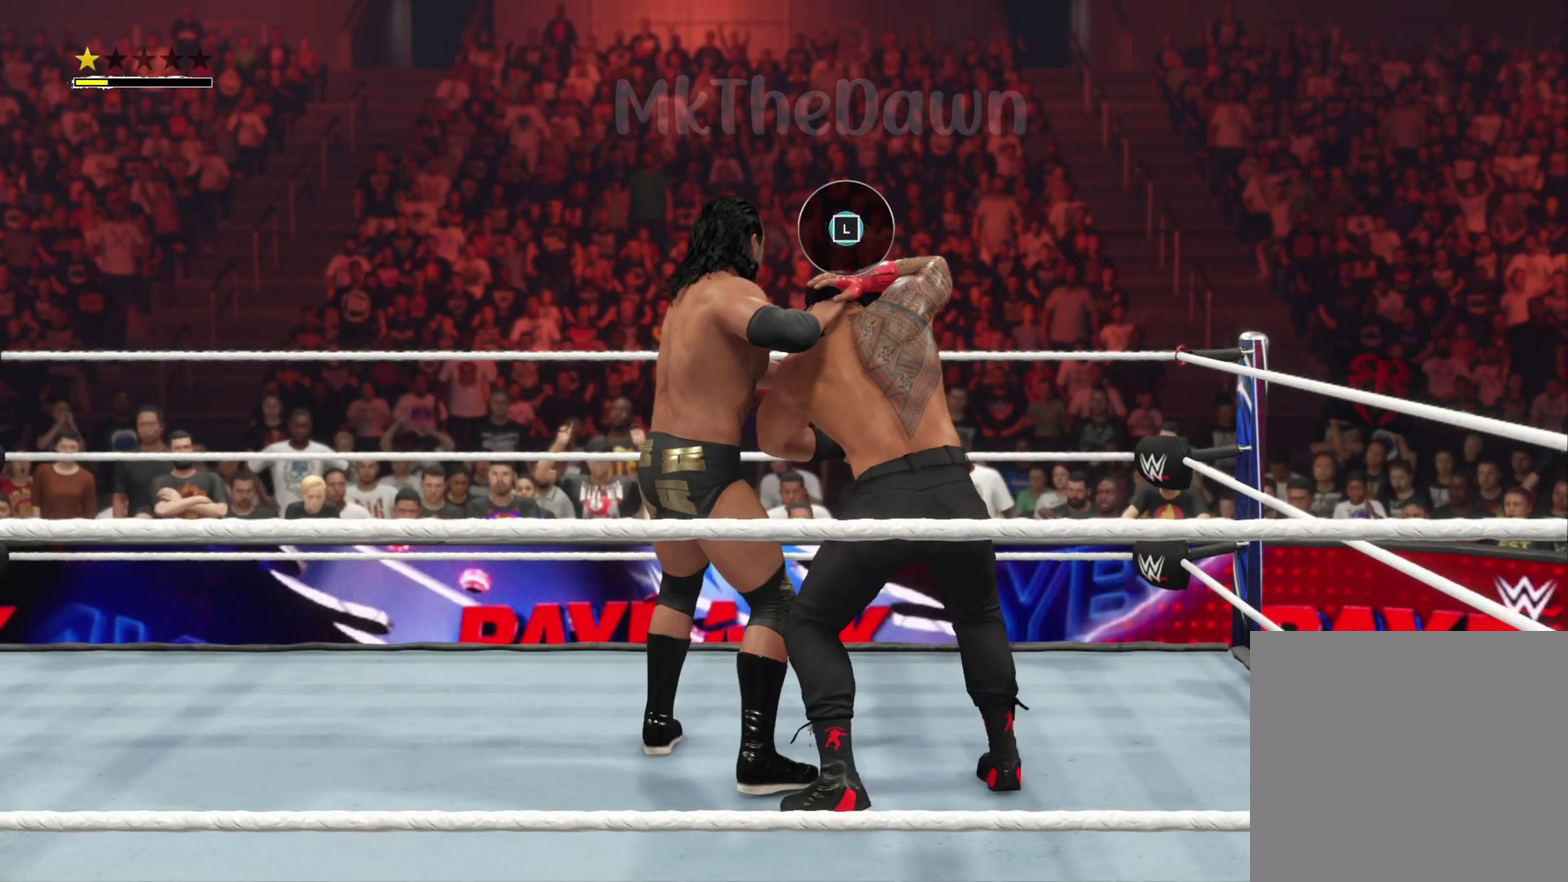
{"dt_ms": 500, "buttons": [], "left_stick": "right", "right_stick": "center", "events": []}
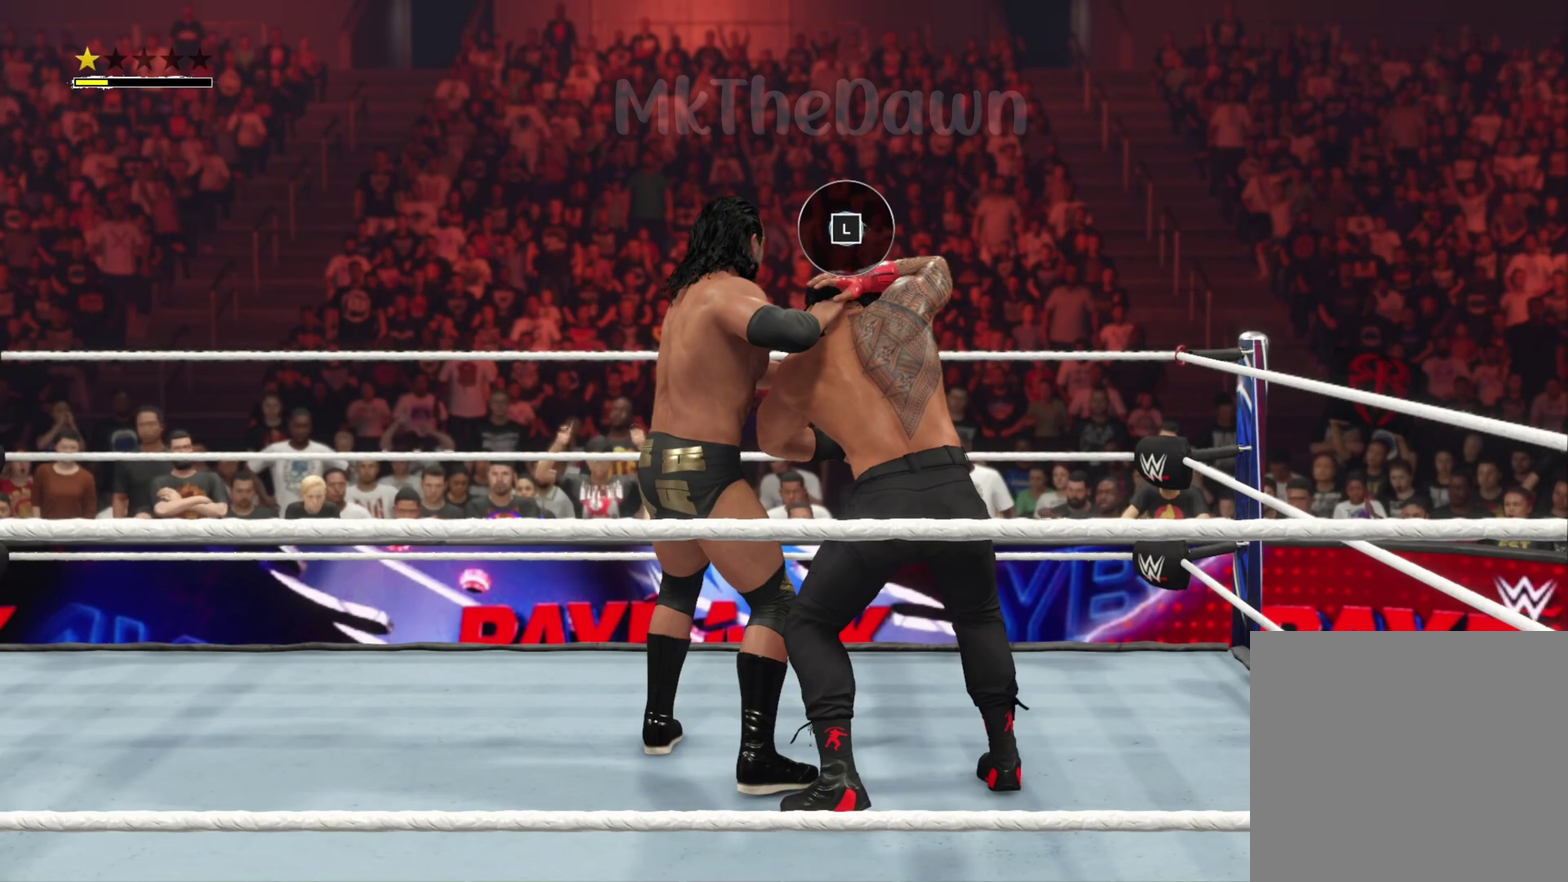
{"dt_ms": 600, "buttons": ["A"], "left_stick": "right", "right_stick": "center", "events": [[600, "A", "down"]]}
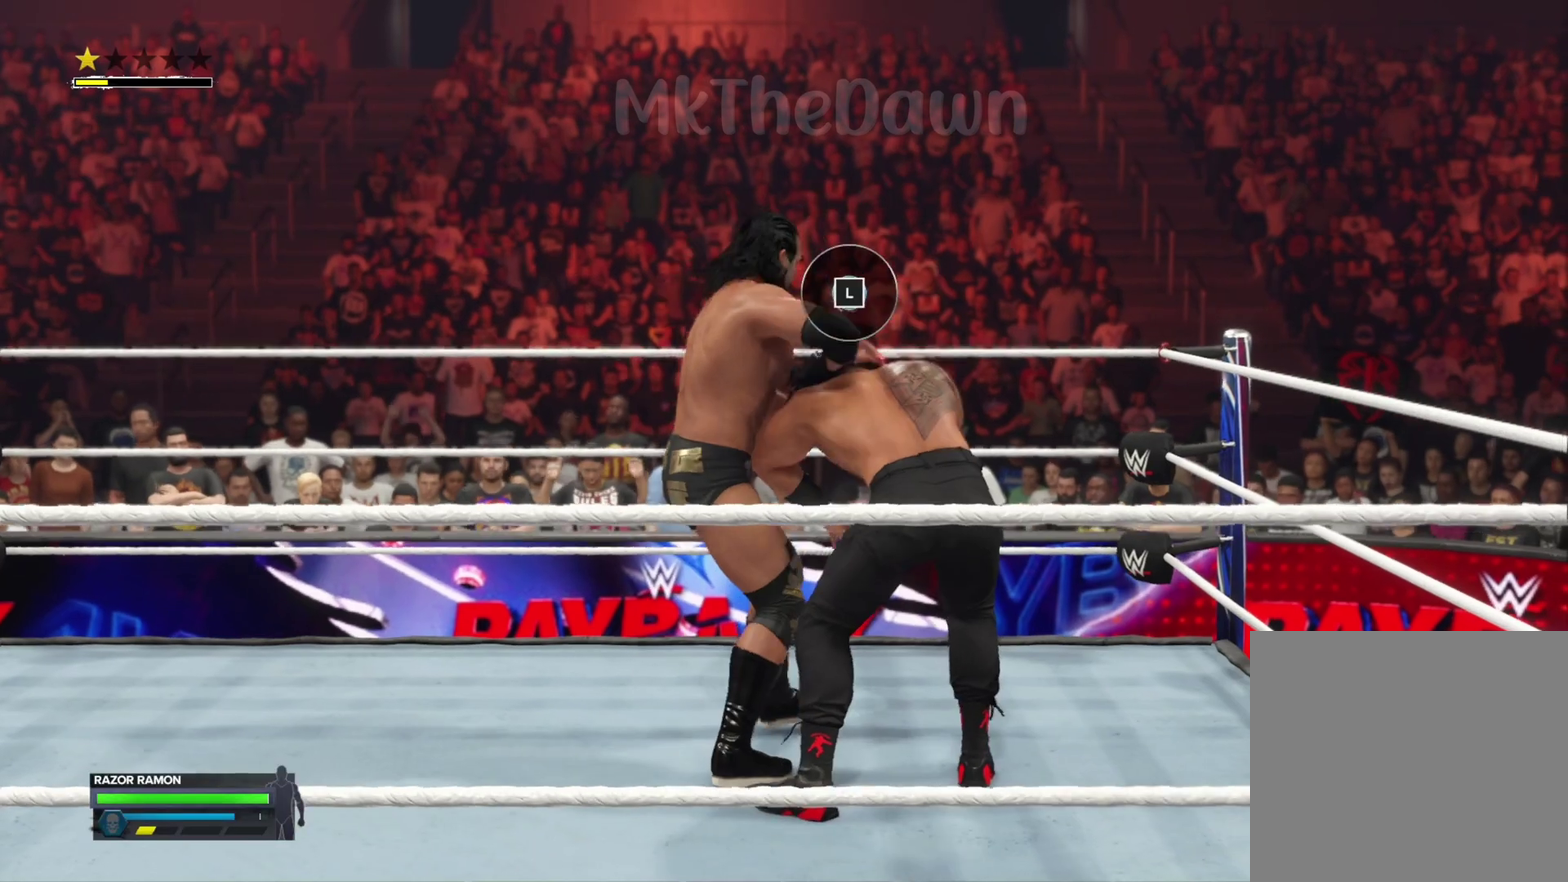
{"dt_ms": 400, "buttons": [], "left_stick": "right", "right_stick": "center", "events": [[300, "A", "up"]]}
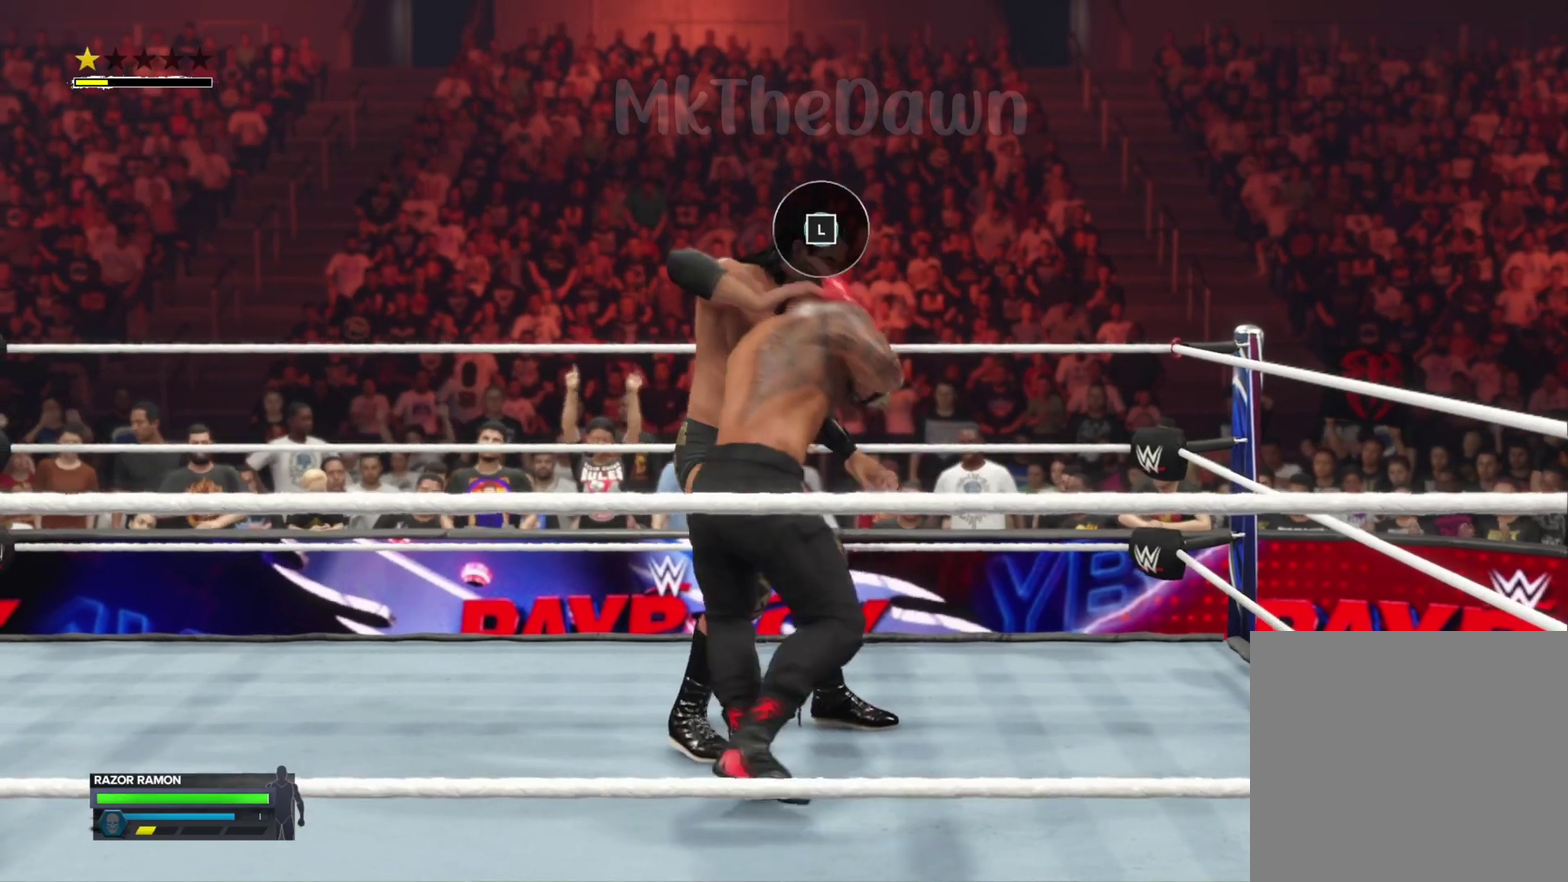
{"dt_ms": 400, "buttons": [], "left_stick": "up-right", "right_stick": "center", "events": [[33, "left_stick", "up-right"]]}
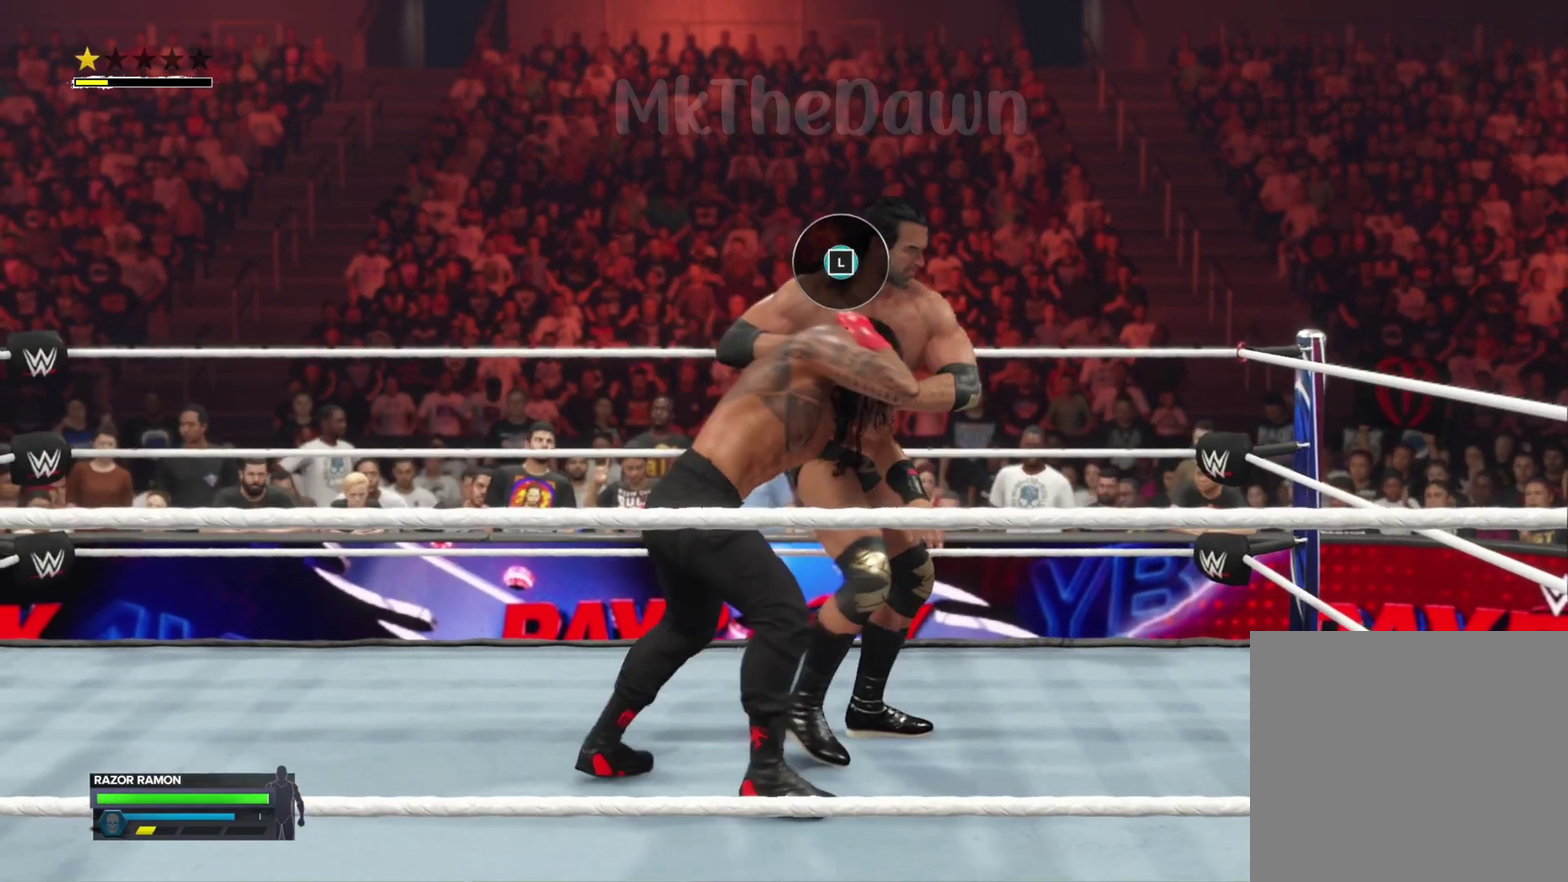
{"dt_ms": 800, "buttons": [], "left_stick": "up", "right_stick": "center", "events": [[633, "left_stick", "up"]]}
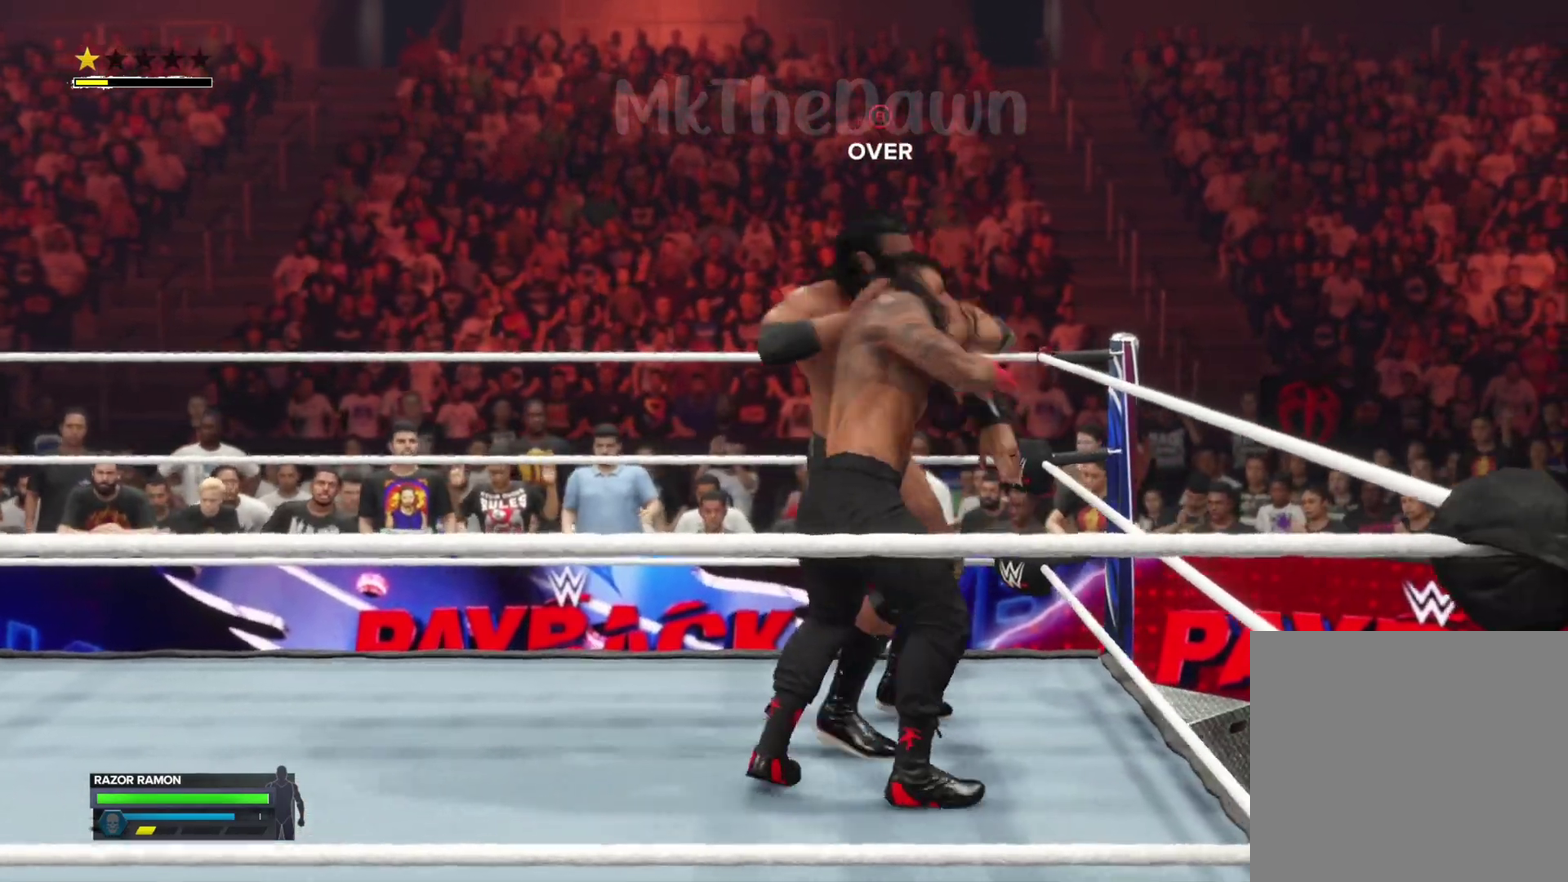
{"dt_ms": 300, "buttons": [], "left_stick": "up", "right_stick": "center", "events": []}
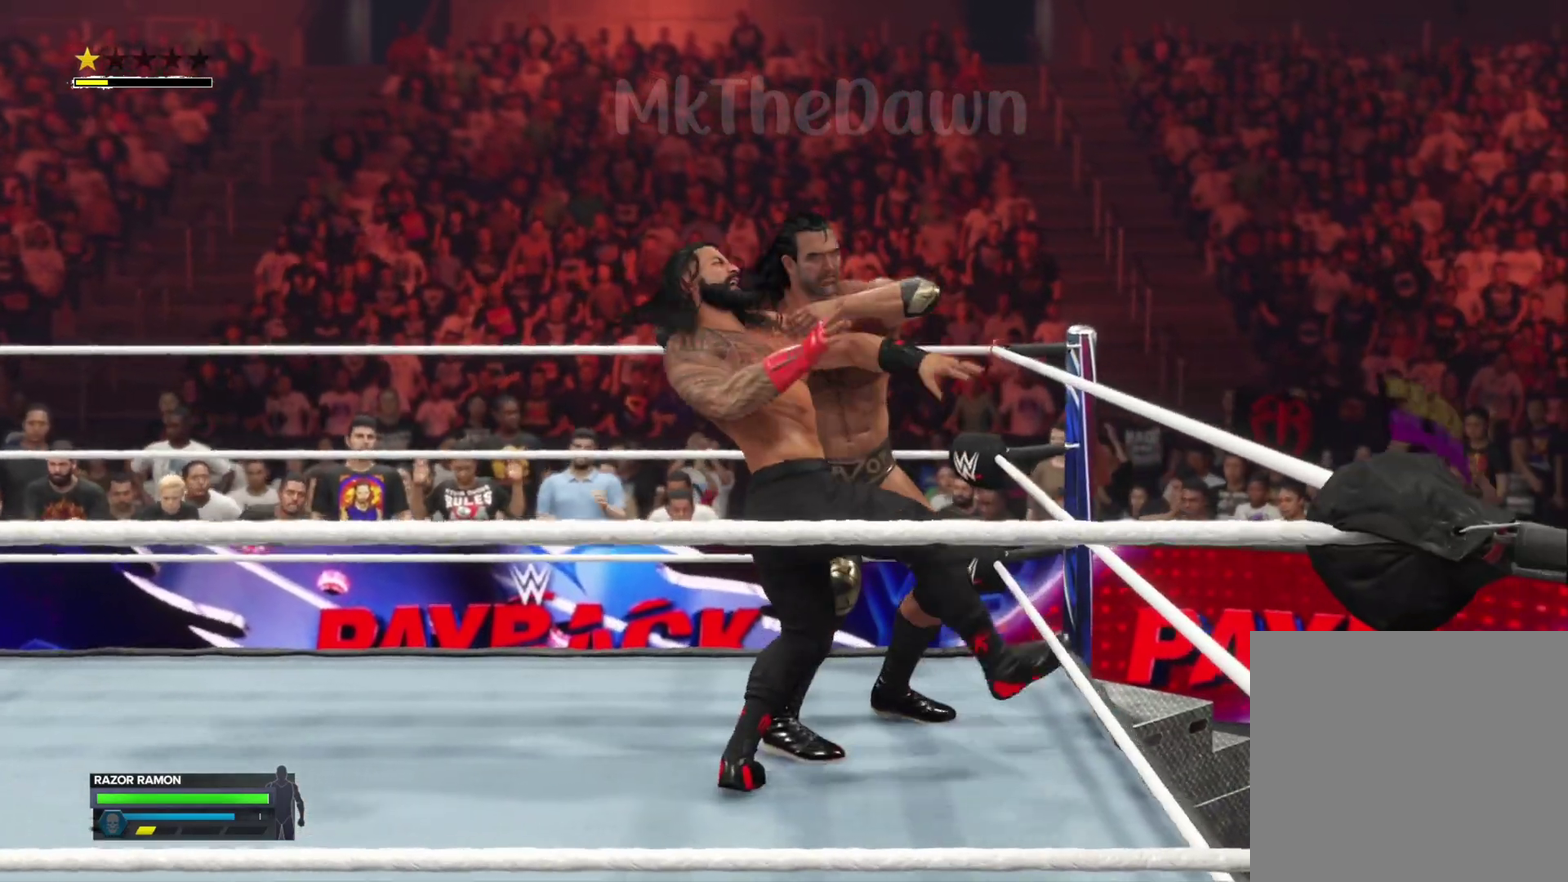
{"dt_ms": 400, "buttons": [], "left_stick": "up", "right_stick": "center", "events": []}
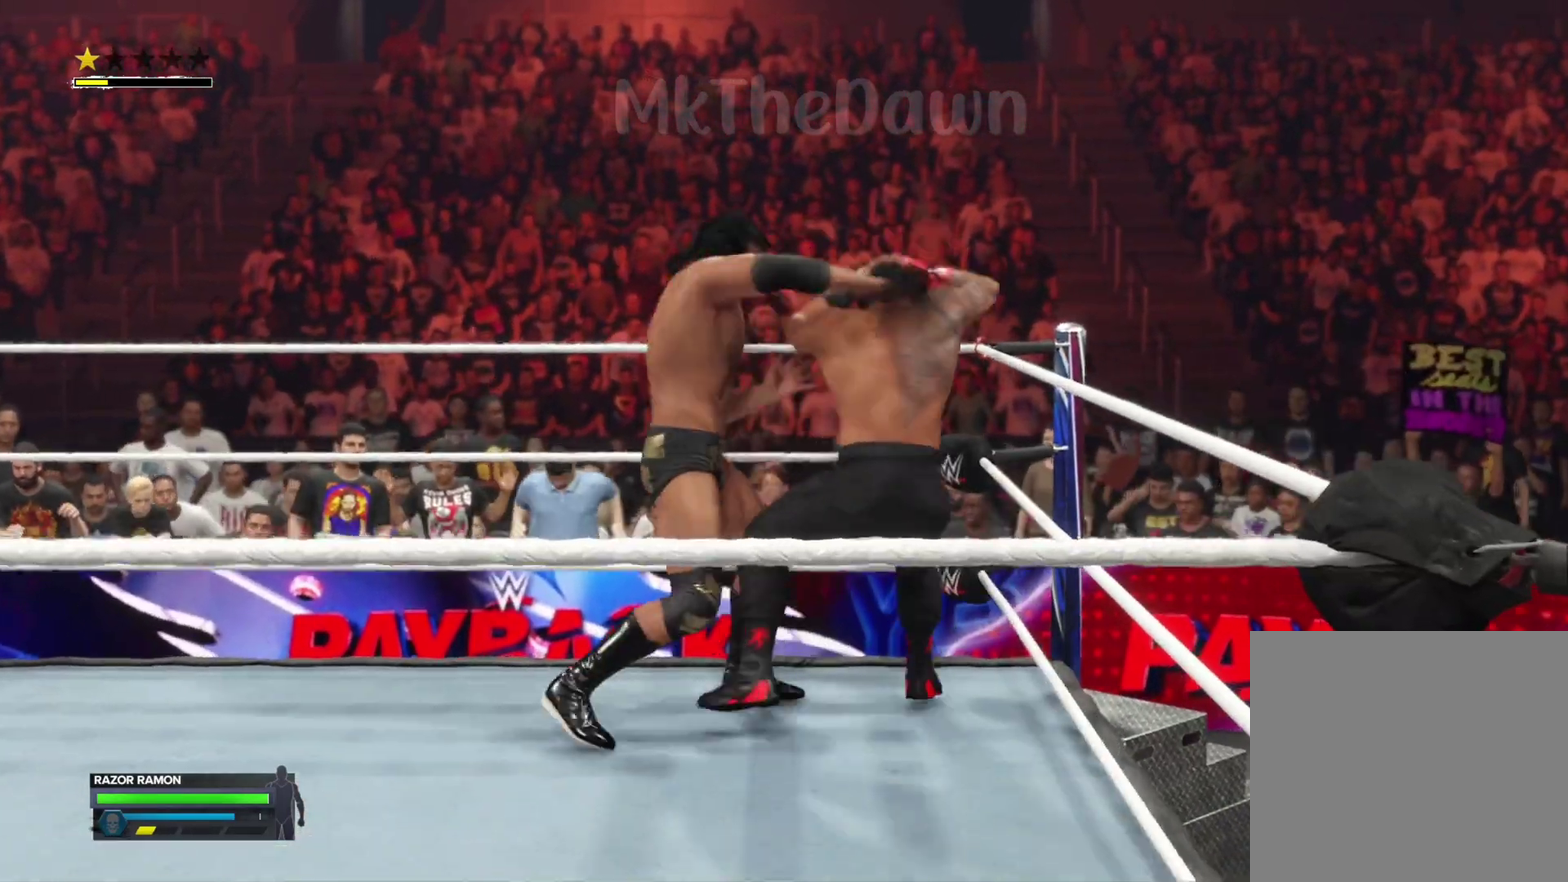
{"dt_ms": 800, "buttons": [], "left_stick": "center", "right_stick": "center", "events": [[367, "left_stick", "up-right"], [800, "left_stick", "center"]]}
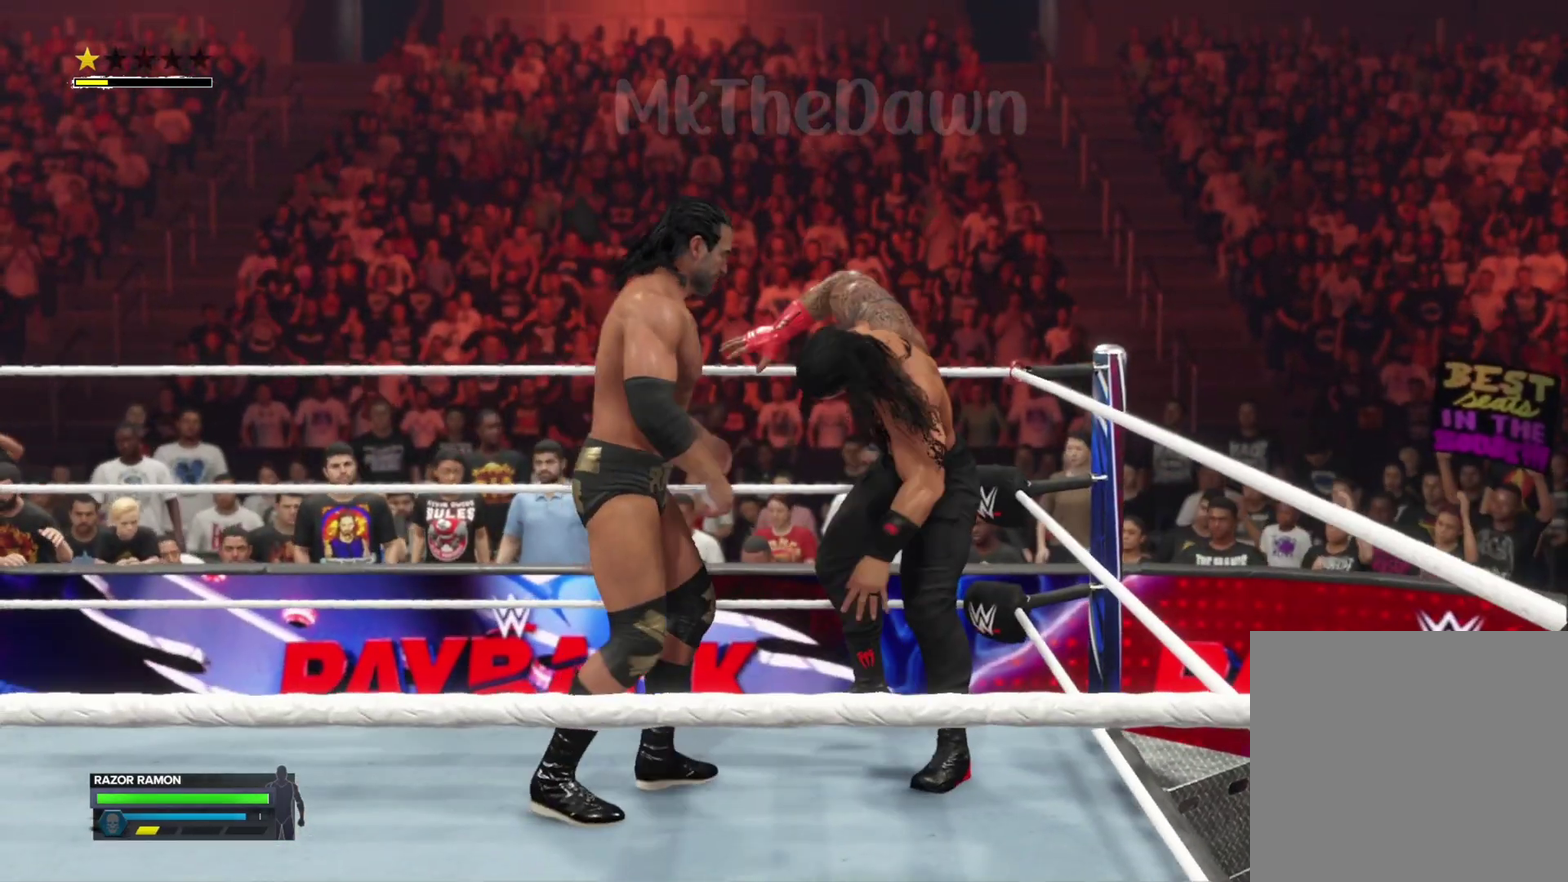
{"dt_ms": 300, "buttons": [], "left_stick": "right", "right_stick": "center", "events": [[300, "left_stick", "right"]]}
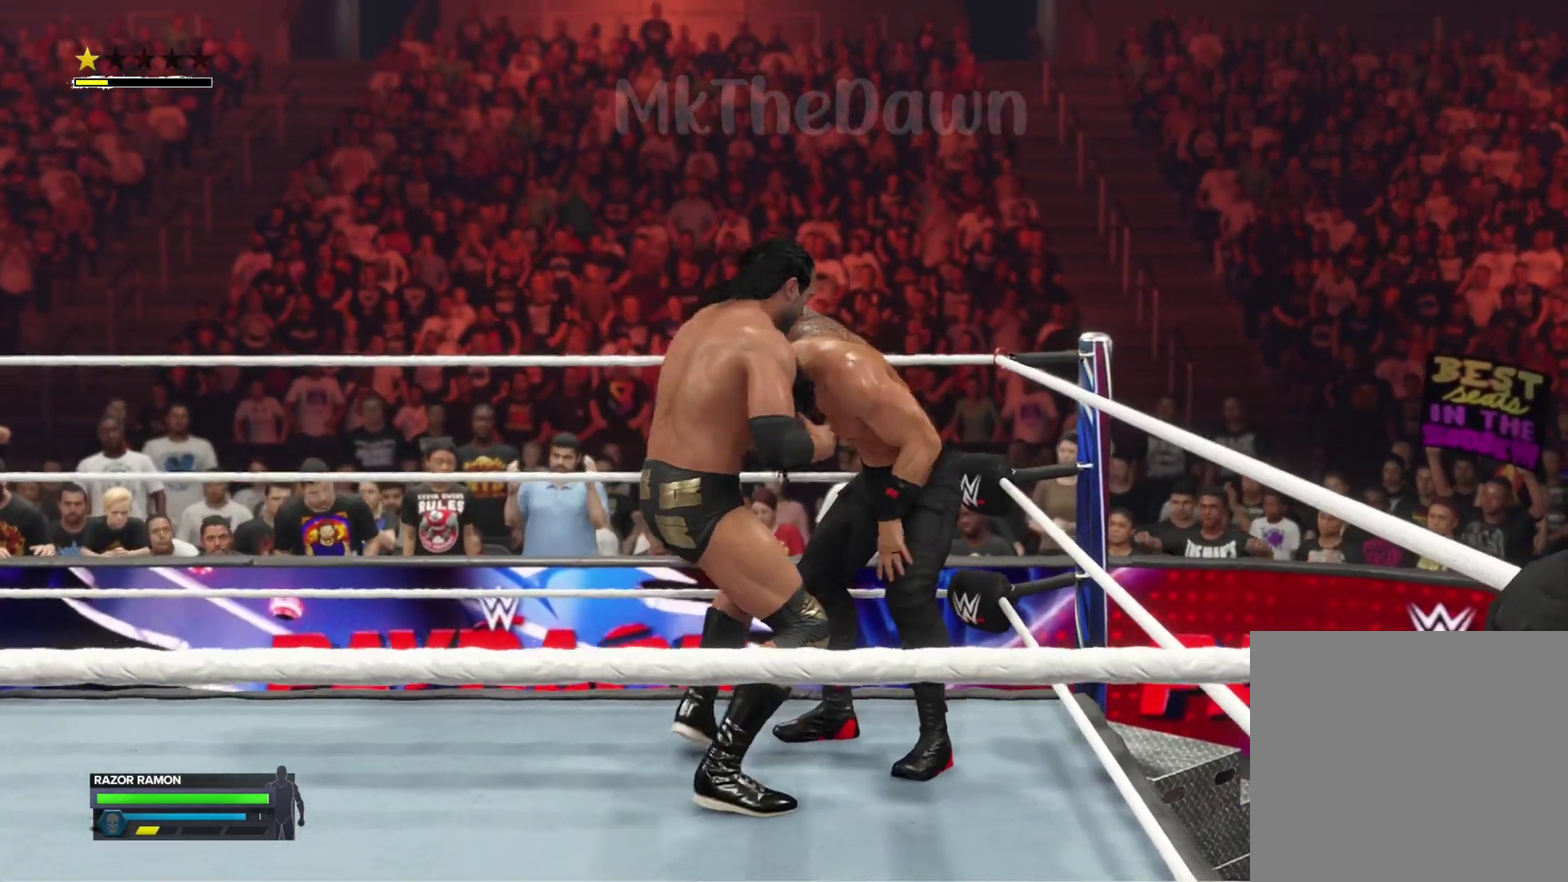
{"dt_ms": 500, "buttons": [], "left_stick": "center", "right_stick": "center", "events": [[67, "right_stick", "up"], [200, "left_stick", "center"], [300, "right_stick", "center"]]}